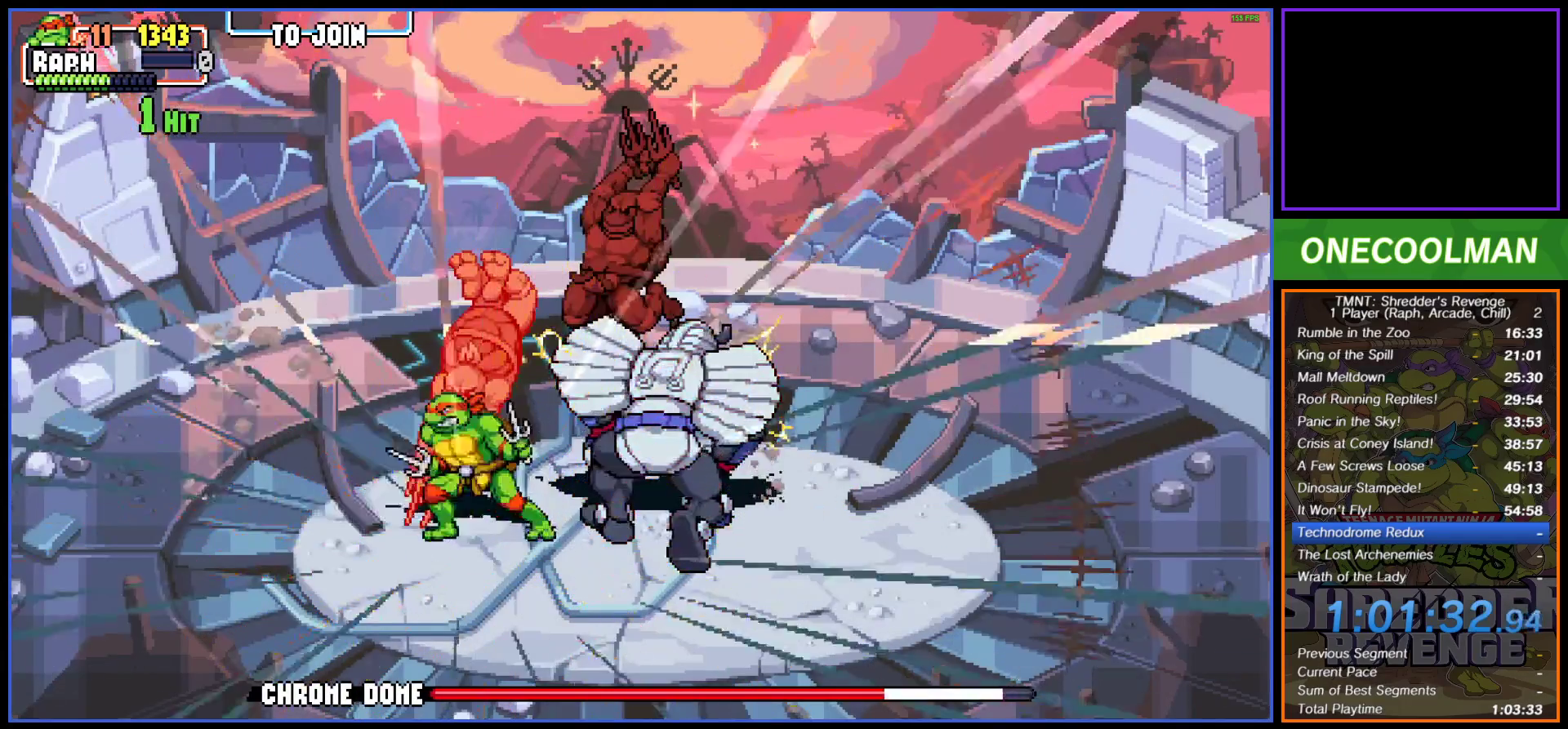
Gameplay with a controller (PlayStation layout); each line is a JSON object with the inputs held at the frame after it. "button_events" lists button changes between this image and that frame as [ms after this image, input, new state], when the widget could be followed in between (sticks are given only as held states). Not read: L2 L3 R2 R3 left_stick right_stick.
{"buttons": ["SQUARE", "DPAD_RIGHT"], "button_events": [[17, "SQUARE", "up"], [67, "SQUARE", "down"], [150, "SQUARE", "up"], [217, "SQUARE", "down"], [283, "SQUARE", "up"], [367, "SQUARE", "down"], [433, "SQUARE", "up"], [500, "SQUARE", "down"]]}
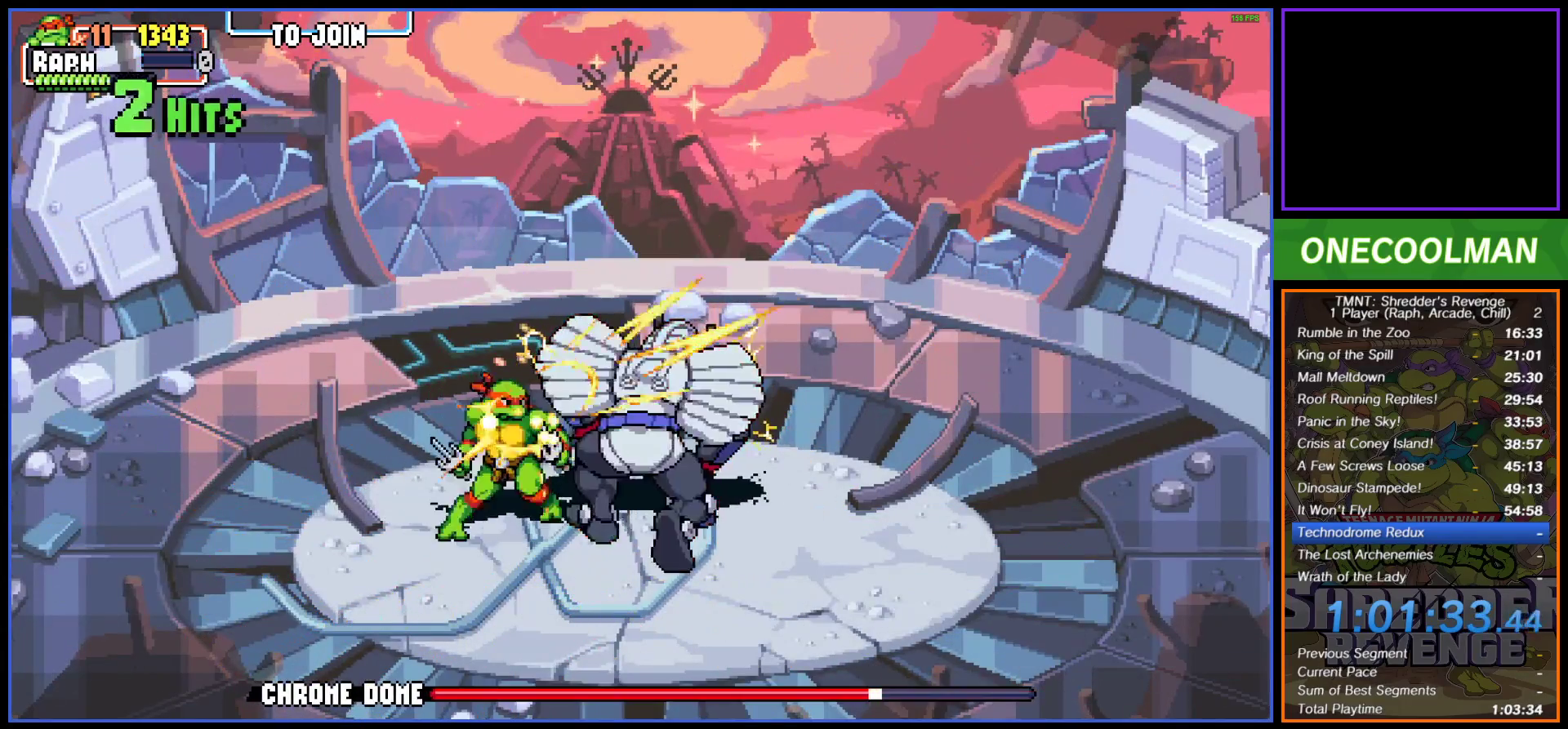
{"buttons": ["DPAD_RIGHT"], "button_events": [[33, "DPAD_RIGHT", "up"], [67, "SQUARE", "up"], [133, "SQUARE", "down"], [200, "DPAD_RIGHT", "down"], [200, "SQUARE", "up"], [267, "DPAD_RIGHT", "up"], [267, "SQUARE", "down"], [350, "DPAD_RIGHT", "down"], [367, "SQUARE", "up"], [400, "DPAD_RIGHT", "up"], [417, "SQUARE", "down"], [483, "DPAD_RIGHT", "down"], [483, "SQUARE", "up"]]}
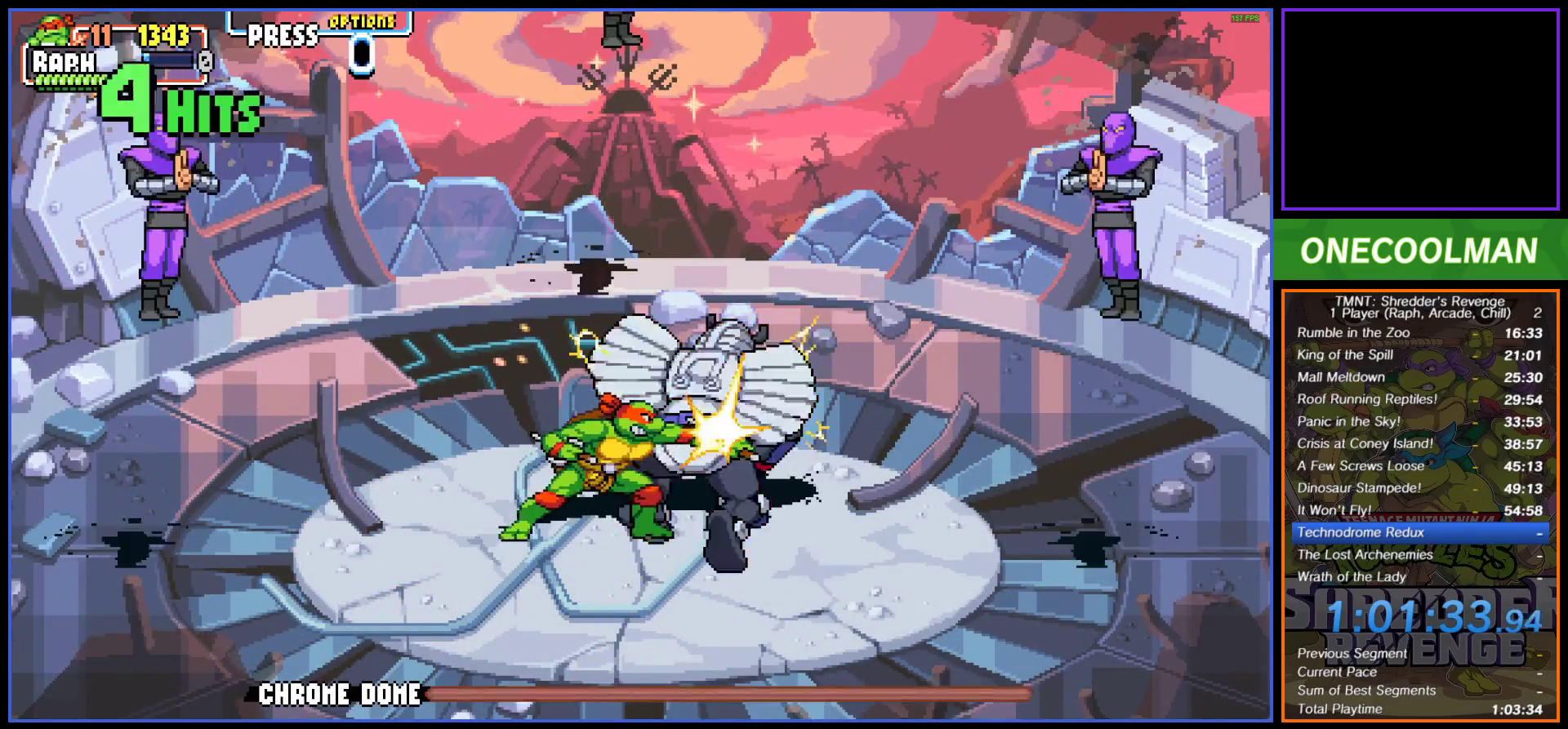
{"buttons": ["SQUARE", "DPAD_RIGHT"], "button_events": [[50, "DPAD_RIGHT", "up"], [50, "SQUARE", "down"], [117, "DPAD_RIGHT", "down"], [117, "SQUARE", "up"], [167, "DPAD_RIGHT", "up"], [200, "SQUARE", "down"], [250, "DPAD_RIGHT", "down"], [283, "SQUARE", "up"], [317, "DPAD_RIGHT", "up"], [350, "SQUARE", "down"], [367, "DPAD_RIGHT", "down"], [417, "SQUARE", "up"], [433, "DPAD_RIGHT", "up"], [483, "SQUARE", "down"], [500, "DPAD_RIGHT", "down"]]}
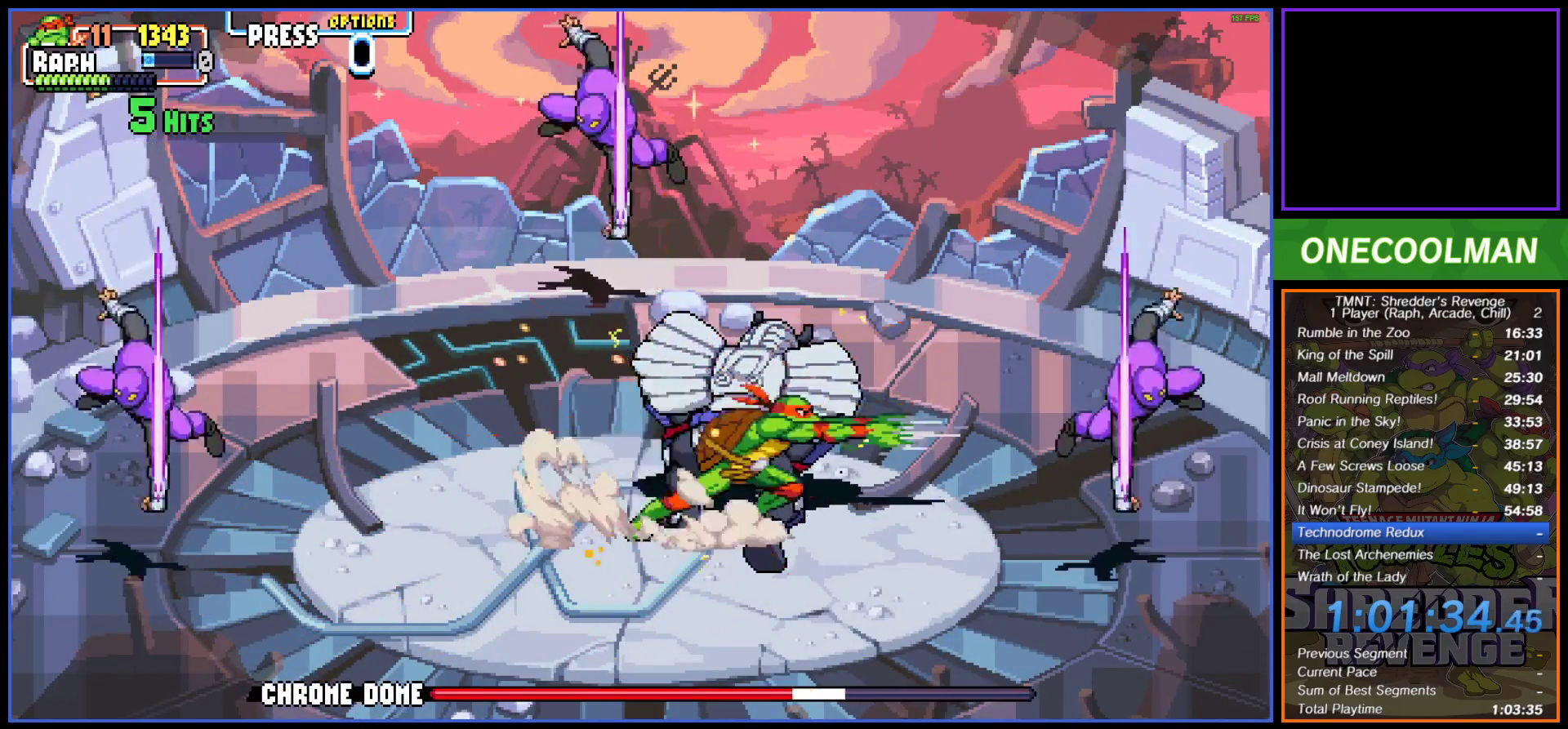
{"buttons": [], "button_events": [[67, "DPAD_RIGHT", "up"], [67, "SQUARE", "up"], [117, "SQUARE", "down"], [133, "DPAD_RIGHT", "down"], [200, "DPAD_RIGHT", "up"], [200, "SQUARE", "up"], [267, "DPAD_RIGHT", "down"], [267, "SQUARE", "down"], [333, "DPAD_RIGHT", "up"], [350, "SQUARE", "up"], [400, "SQUARE", "down"], [483, "SQUARE", "up"]]}
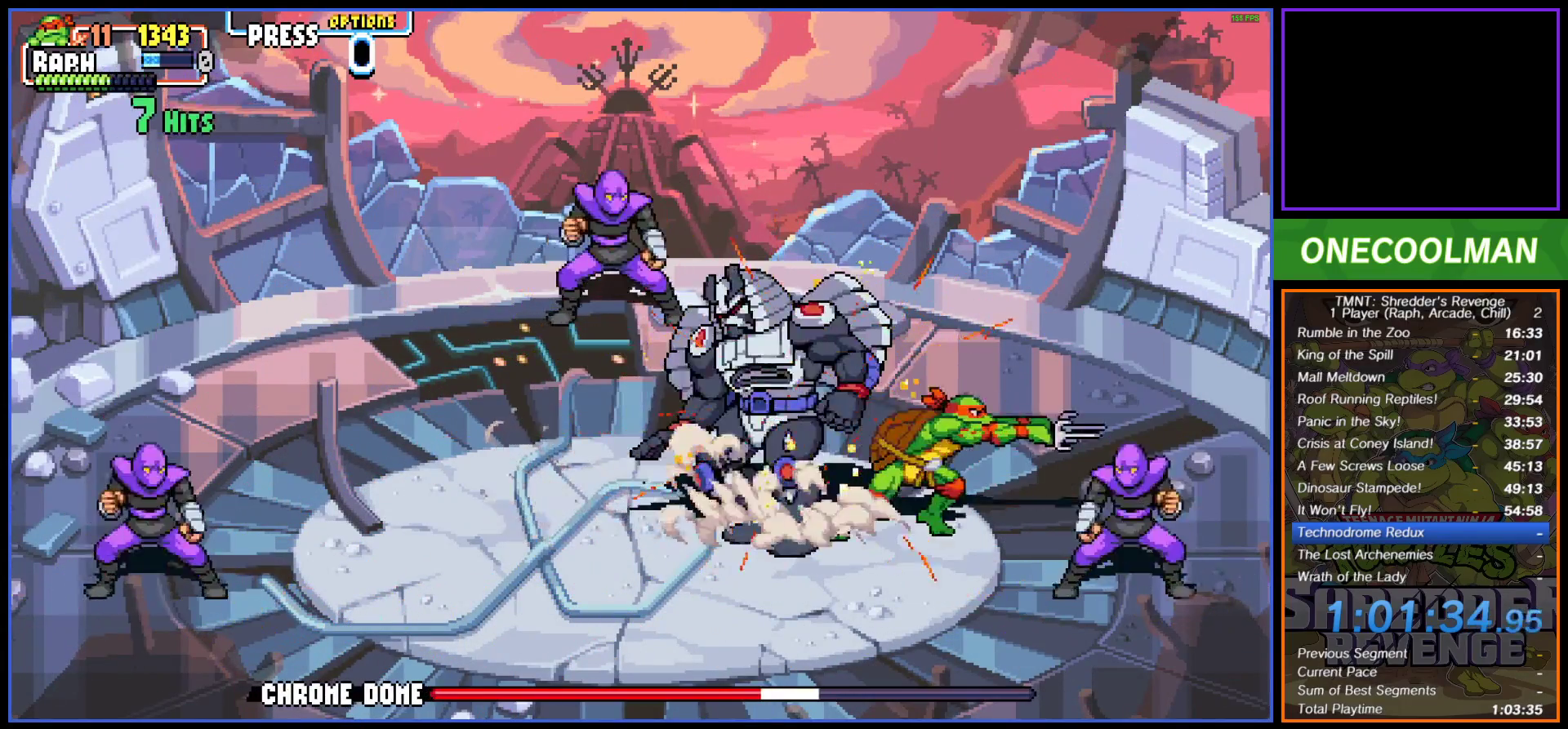
{"buttons": ["DPAD_DOWN", "DPAD_RIGHT"], "button_events": [[17, "DPAD_RIGHT", "down"], [83, "DPAD_RIGHT", "up"], [150, "DPAD_RIGHT", "down"], [217, "DPAD_RIGHT", "up"], [233, "SQUARE", "down"], [333, "SQUARE", "up"], [400, "DPAD_DOWN", "down"], [400, "DPAD_RIGHT", "down"], [400, "SQUARE", "down"], [467, "SQUARE", "up"]]}
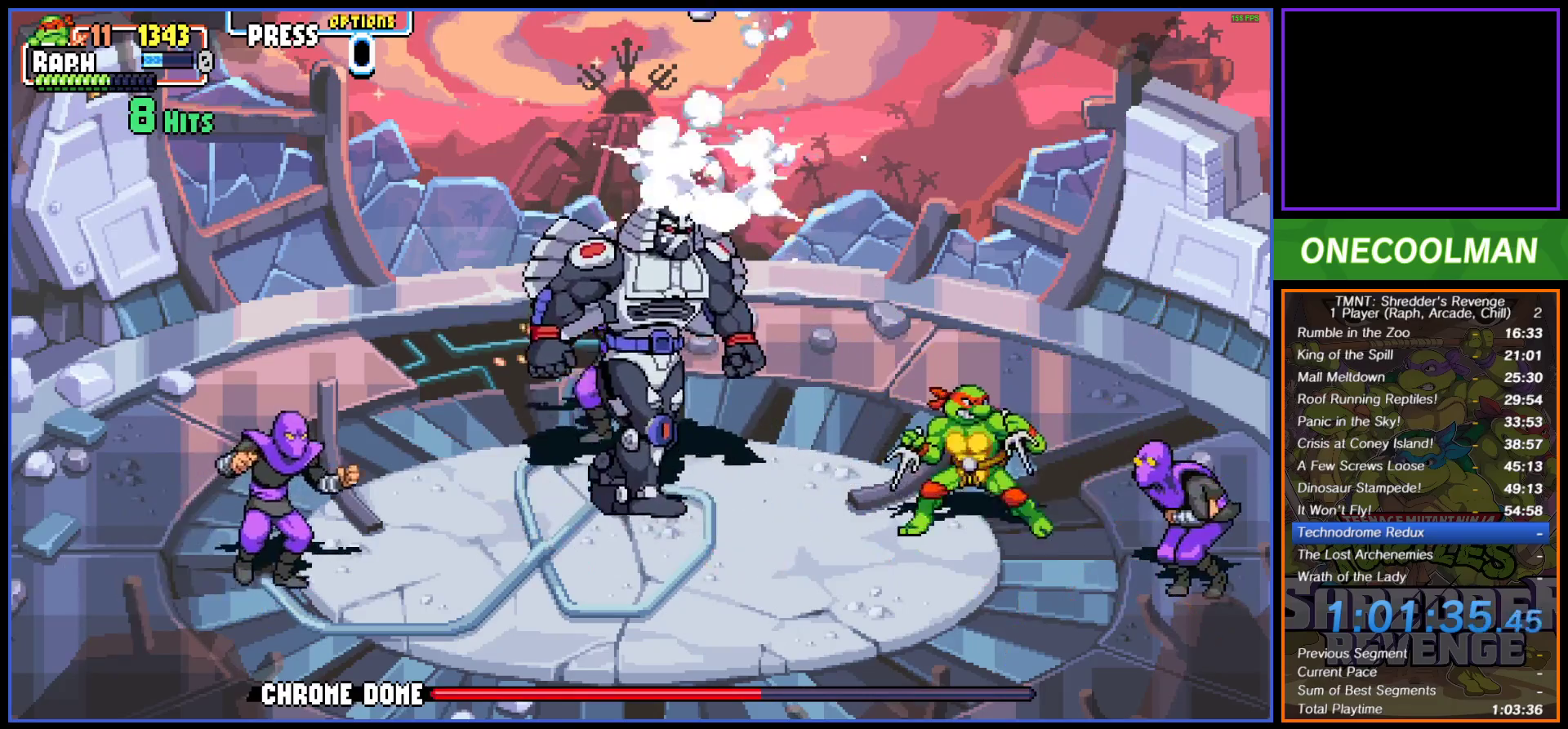
{"buttons": ["DPAD_DOWN", "DPAD_RIGHT"], "button_events": [[50, "SQUARE", "down"], [100, "SQUARE", "up"], [150, "DPAD_DOWN", "up"], [183, "DPAD_RIGHT", "up"], [250, "DPAD_RIGHT", "down"], [400, "DPAD_DOWN", "down"]]}
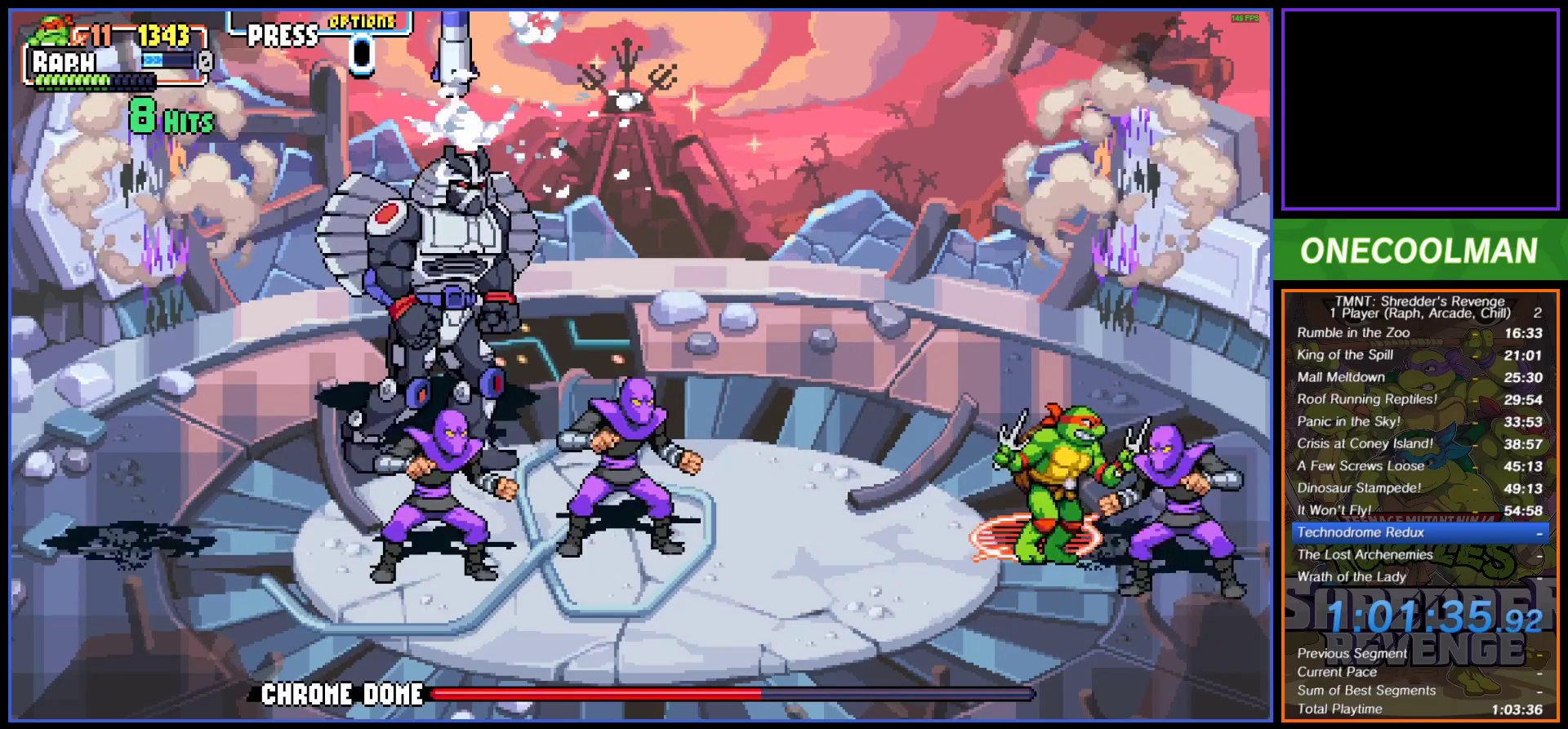
{"buttons": ["DPAD_DOWN"], "button_events": [[50, "DPAD_DOWN", "up"], [217, "DPAD_DOWN", "down"], [250, "DPAD_RIGHT", "up"], [250, "SQUARE", "down"], [317, "SQUARE", "up"], [367, "SQUARE", "down"], [450, "SQUARE", "up"]]}
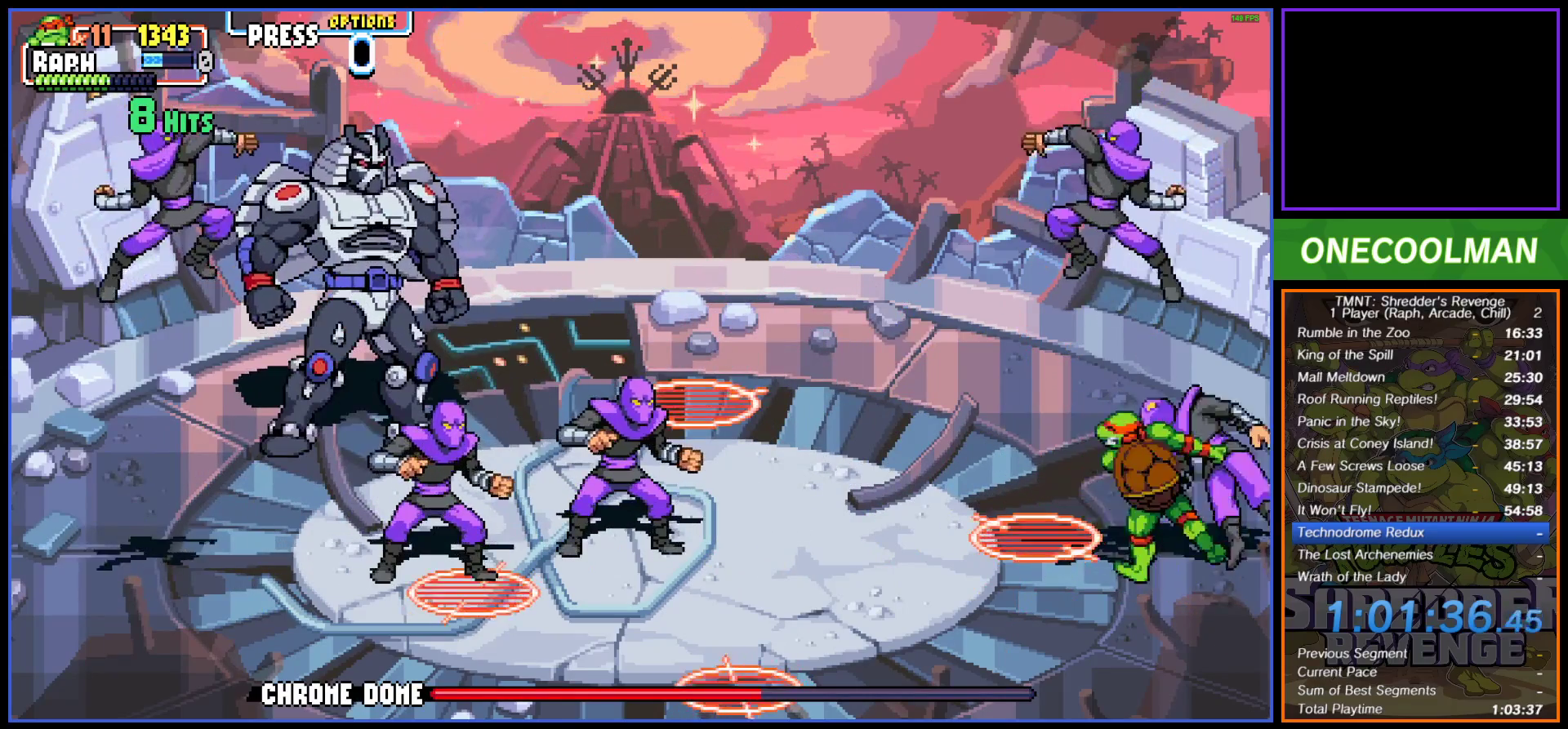
{"buttons": ["DPAD_LEFT"], "button_events": [[50, "DPAD_DOWN", "up"], [483, "DPAD_LEFT", "down"]]}
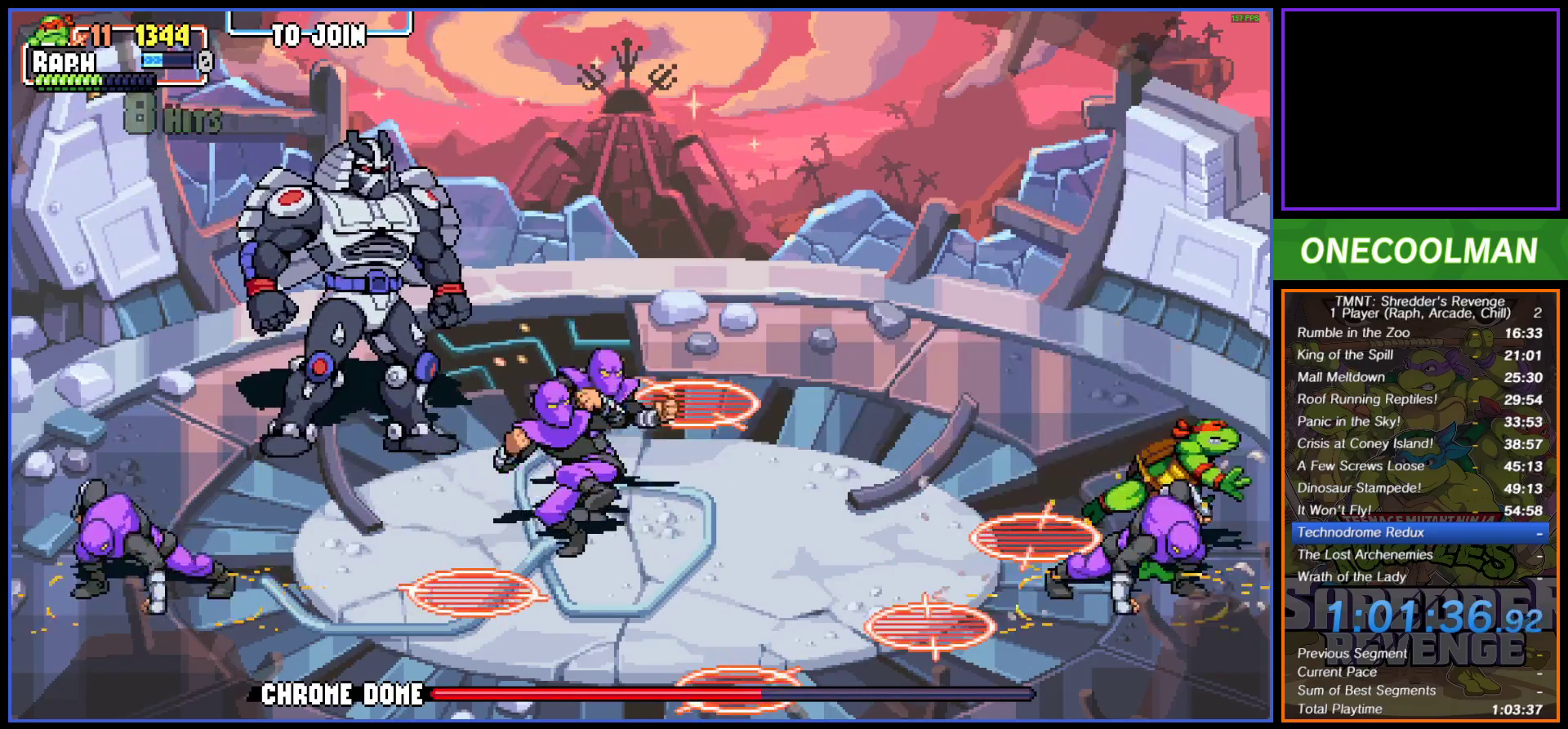
{"buttons": ["CIRCLE", "DPAD_LEFT"], "button_events": [[33, "CIRCLE", "down"], [250, "CIRCLE", "up"], [300, "CIRCLE", "down"], [383, "CIRCLE", "up"], [433, "CIRCLE", "down"]]}
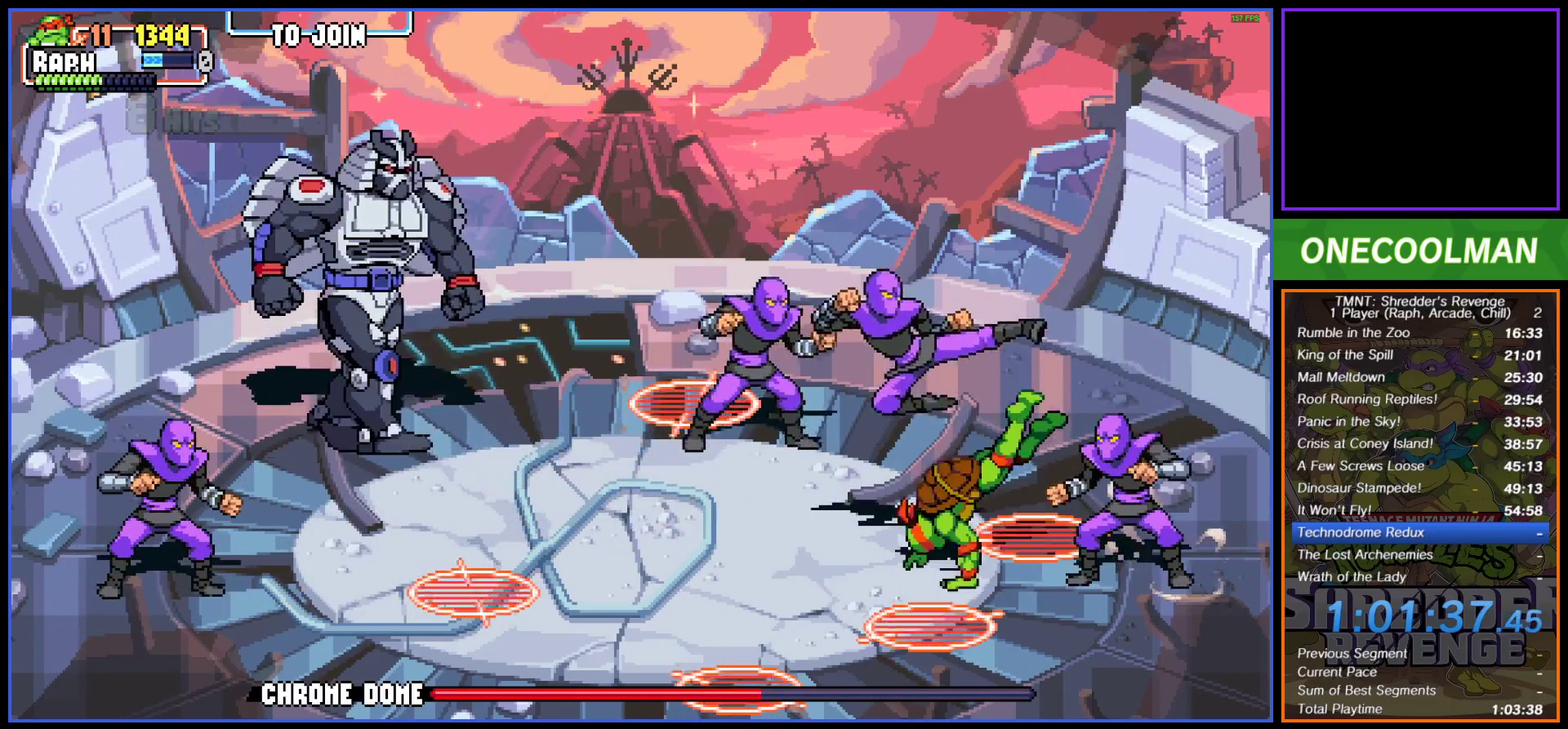
{"buttons": ["DPAD_RIGHT"], "button_events": [[17, "CIRCLE", "up"], [167, "DPAD_LEFT", "up"], [300, "DPAD_RIGHT", "down"], [350, "SQUARE", "down"], [400, "DPAD_RIGHT", "up"], [417, "SQUARE", "up"], [450, "DPAD_RIGHT", "down"]]}
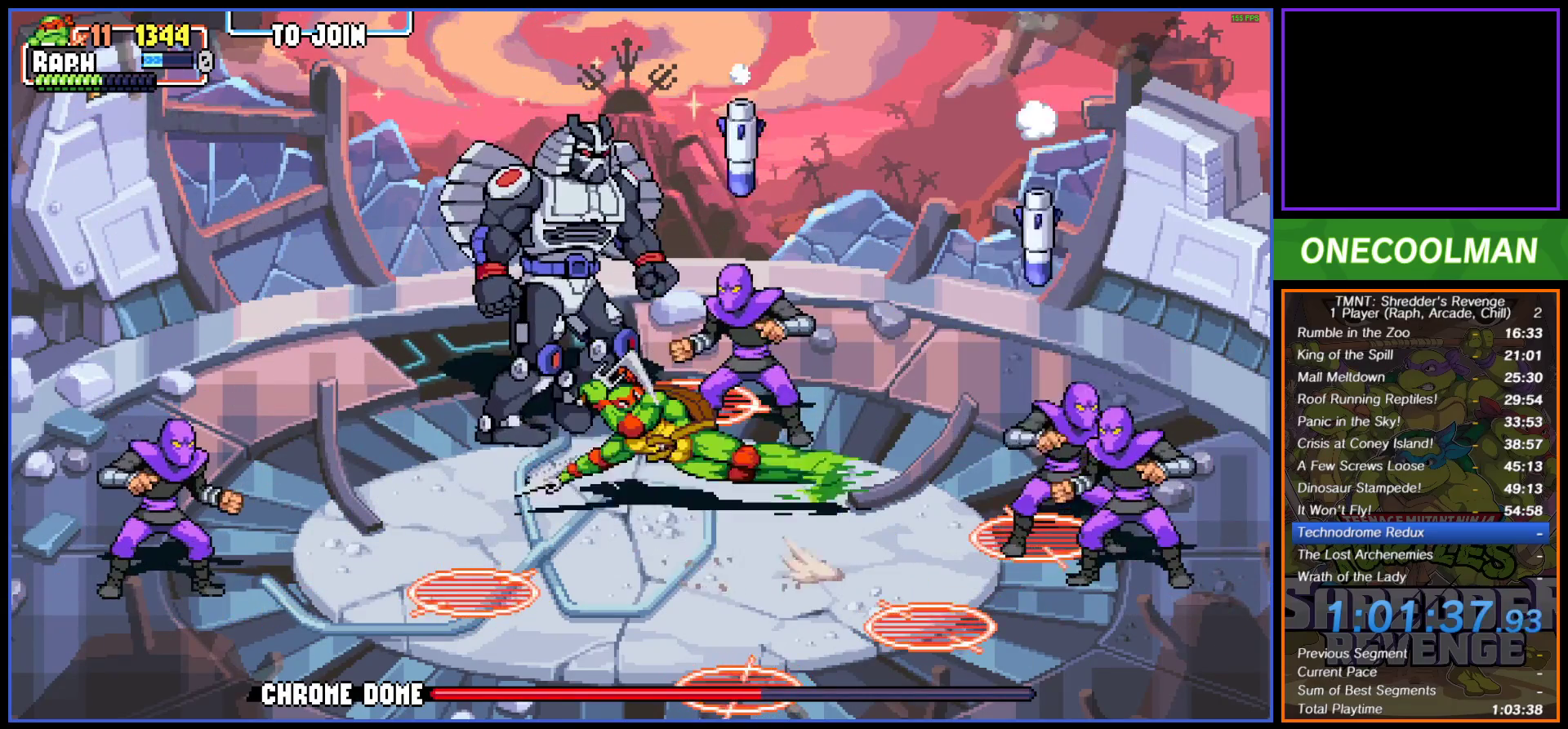
{"buttons": ["DPAD_RIGHT"], "button_events": [[17, "DPAD_RIGHT", "up"], [83, "DPAD_RIGHT", "down"], [150, "DPAD_RIGHT", "up"], [217, "DPAD_RIGHT", "down"], [283, "SQUARE", "down"], [300, "DPAD_RIGHT", "up"], [350, "DPAD_RIGHT", "down"], [350, "SQUARE", "up"], [450, "DPAD_RIGHT", "up"], [450, "SQUARE", "down"], [500, "DPAD_RIGHT", "down"], [500, "SQUARE", "up"]]}
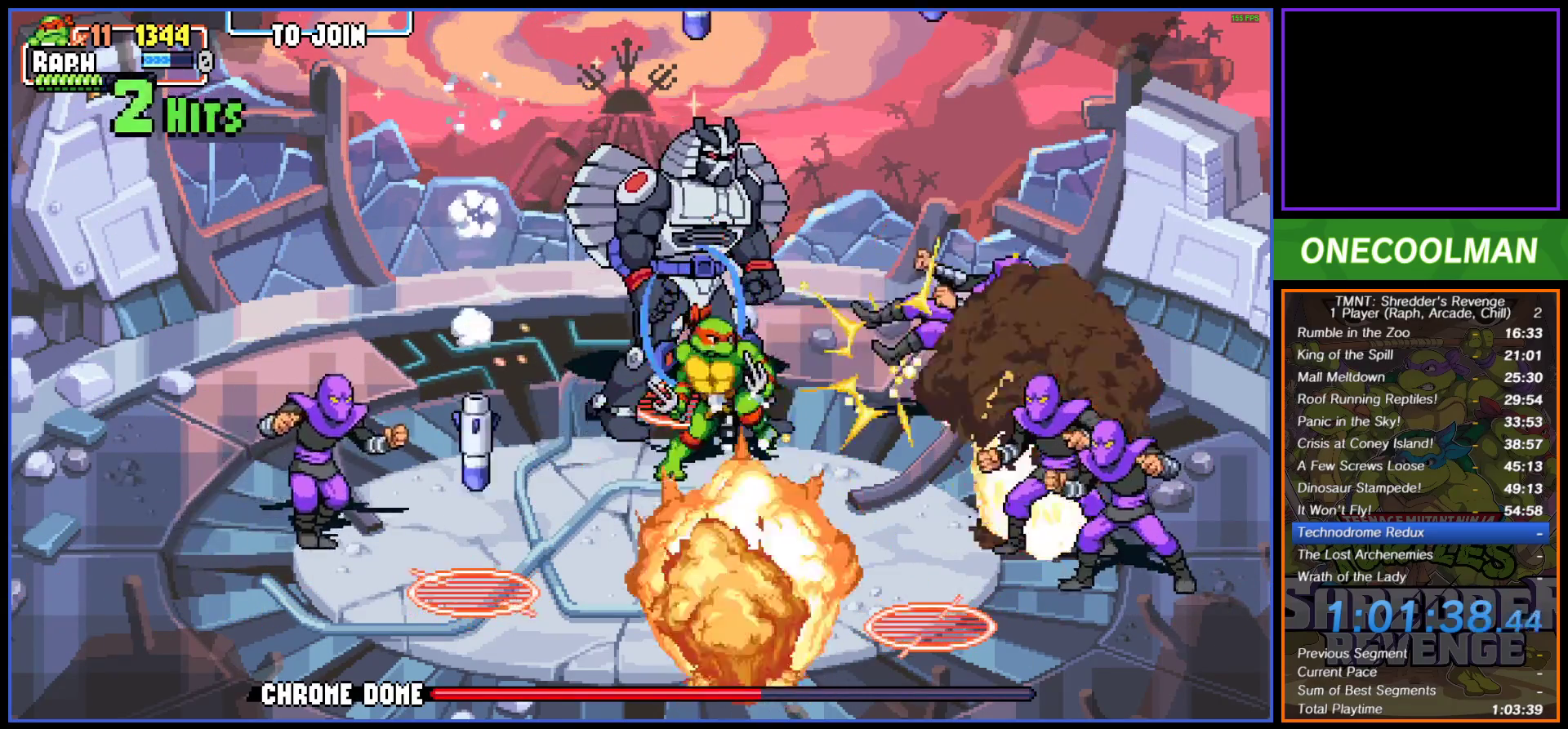
{"buttons": [], "button_events": [[83, "DPAD_RIGHT", "up"], [83, "SQUARE", "down"], [133, "DPAD_RIGHT", "down"], [150, "SQUARE", "up"], [217, "DPAD_RIGHT", "up"], [283, "DPAD_RIGHT", "down"], [333, "DPAD_RIGHT", "up"], [383, "SQUARE", "down"], [417, "DPAD_RIGHT", "down"], [450, "SQUARE", "up"], [467, "DPAD_RIGHT", "up"]]}
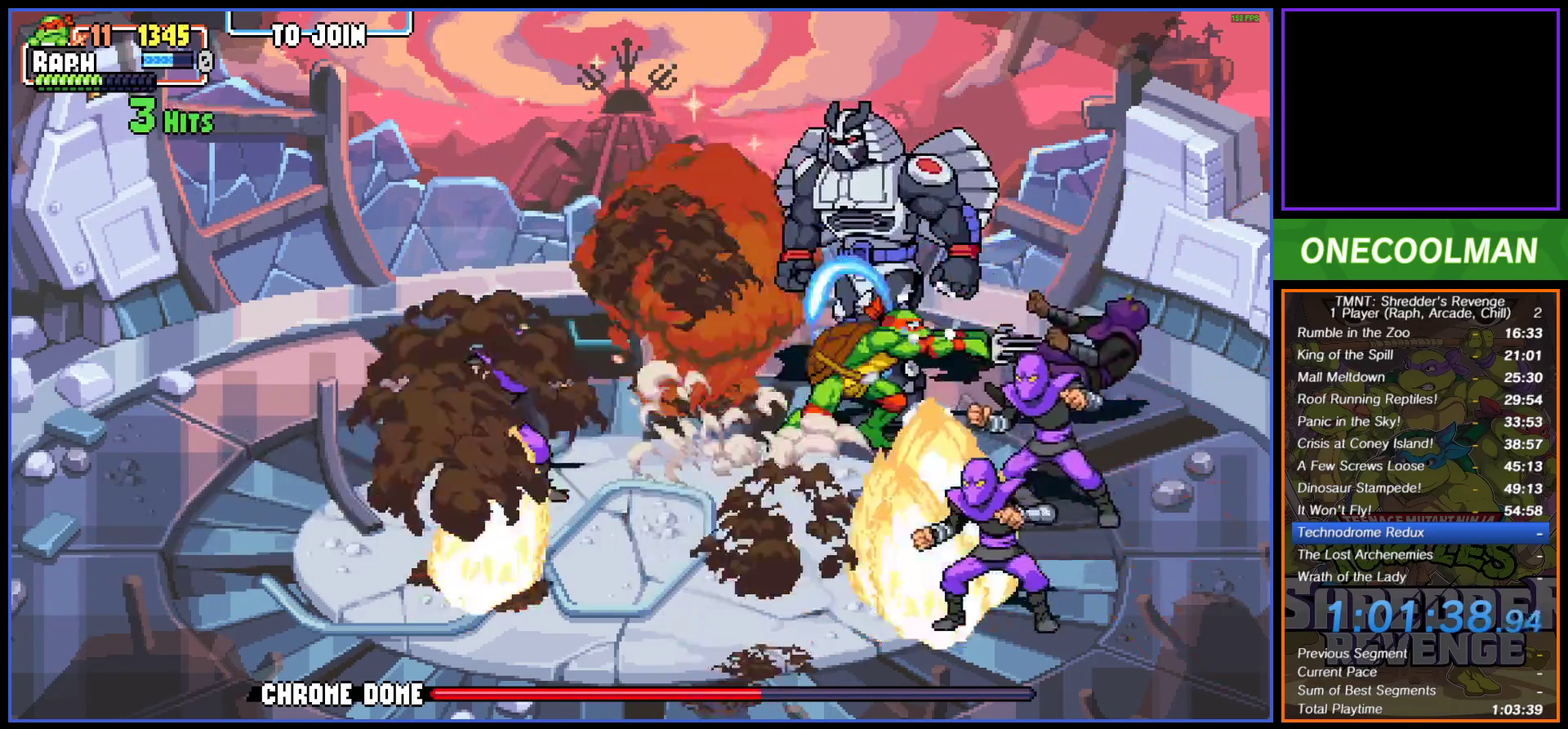
{"buttons": ["DPAD_LEFT"], "button_events": [[83, "DPAD_DOWN", "down"], [100, "DPAD_LEFT", "down"], [483, "DPAD_DOWN", "up"]]}
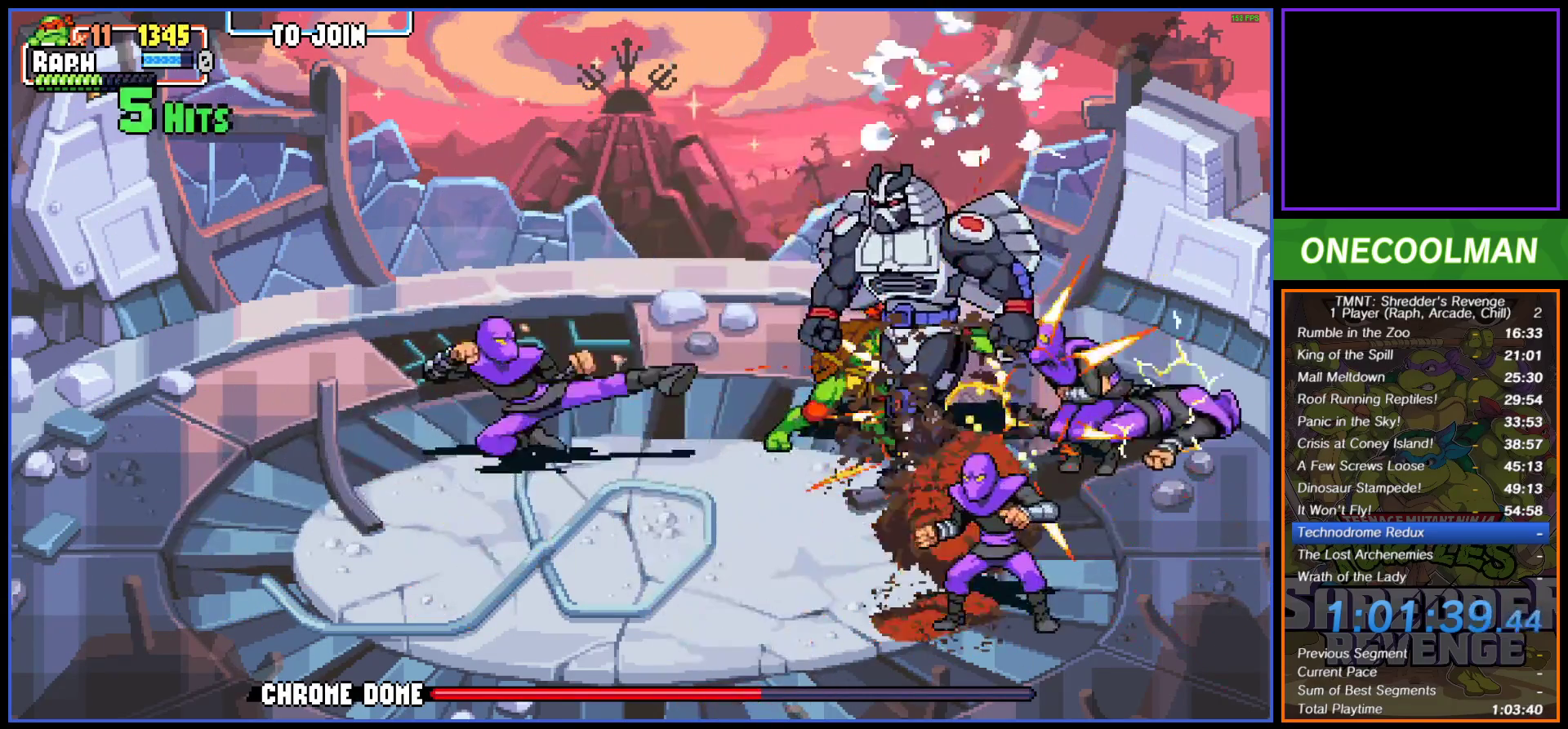
{"buttons": [], "button_events": [[67, "SQUARE", "down"], [117, "SQUARE", "up"], [200, "CIRCLE", "down"], [300, "CIRCLE", "up"], [500, "DPAD_LEFT", "up"]]}
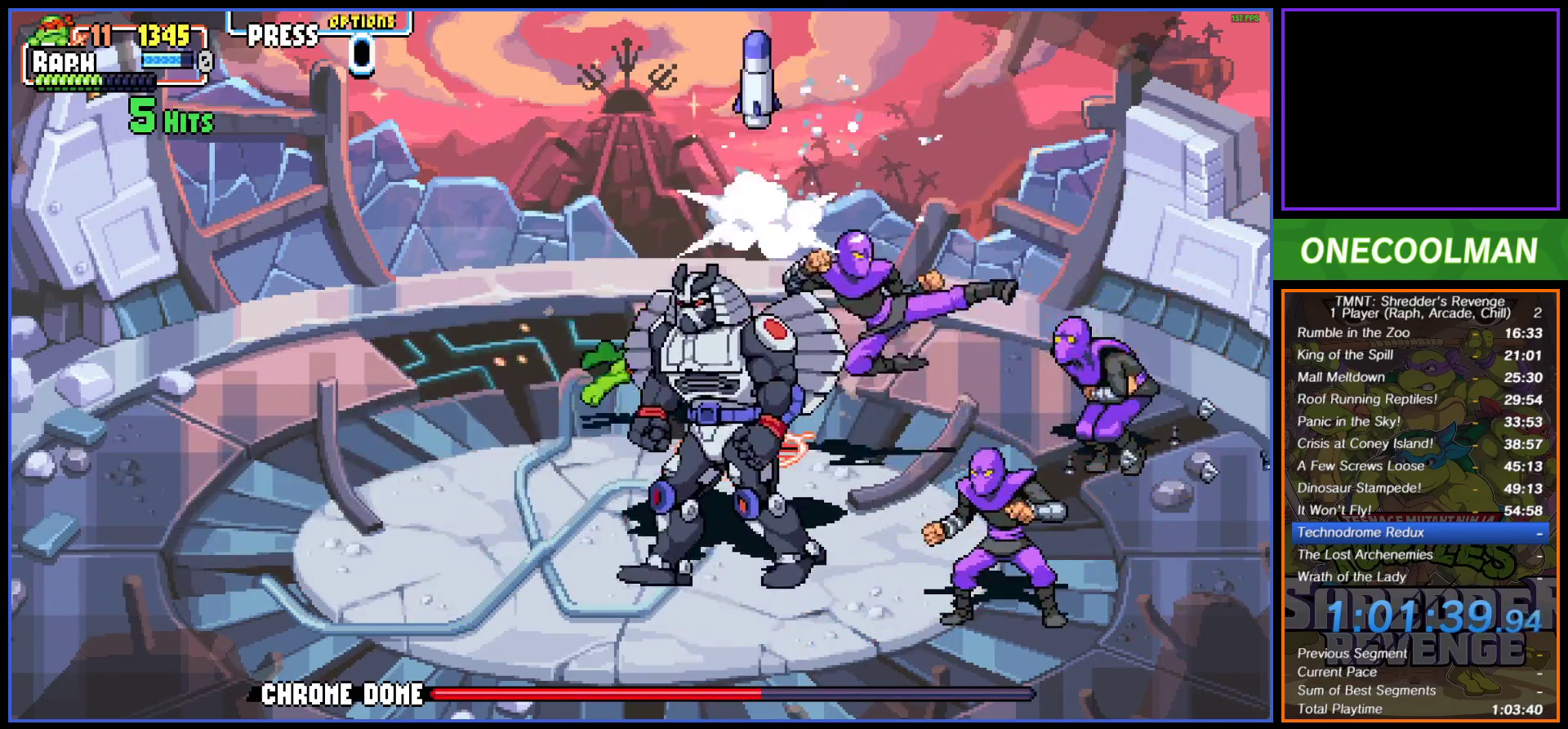
{"buttons": ["DPAD_RIGHT"], "button_events": [[233, "DPAD_RIGHT", "down"], [317, "DPAD_RIGHT", "up"], [383, "DPAD_RIGHT", "down"], [450, "DPAD_RIGHT", "up"], [500, "DPAD_RIGHT", "down"]]}
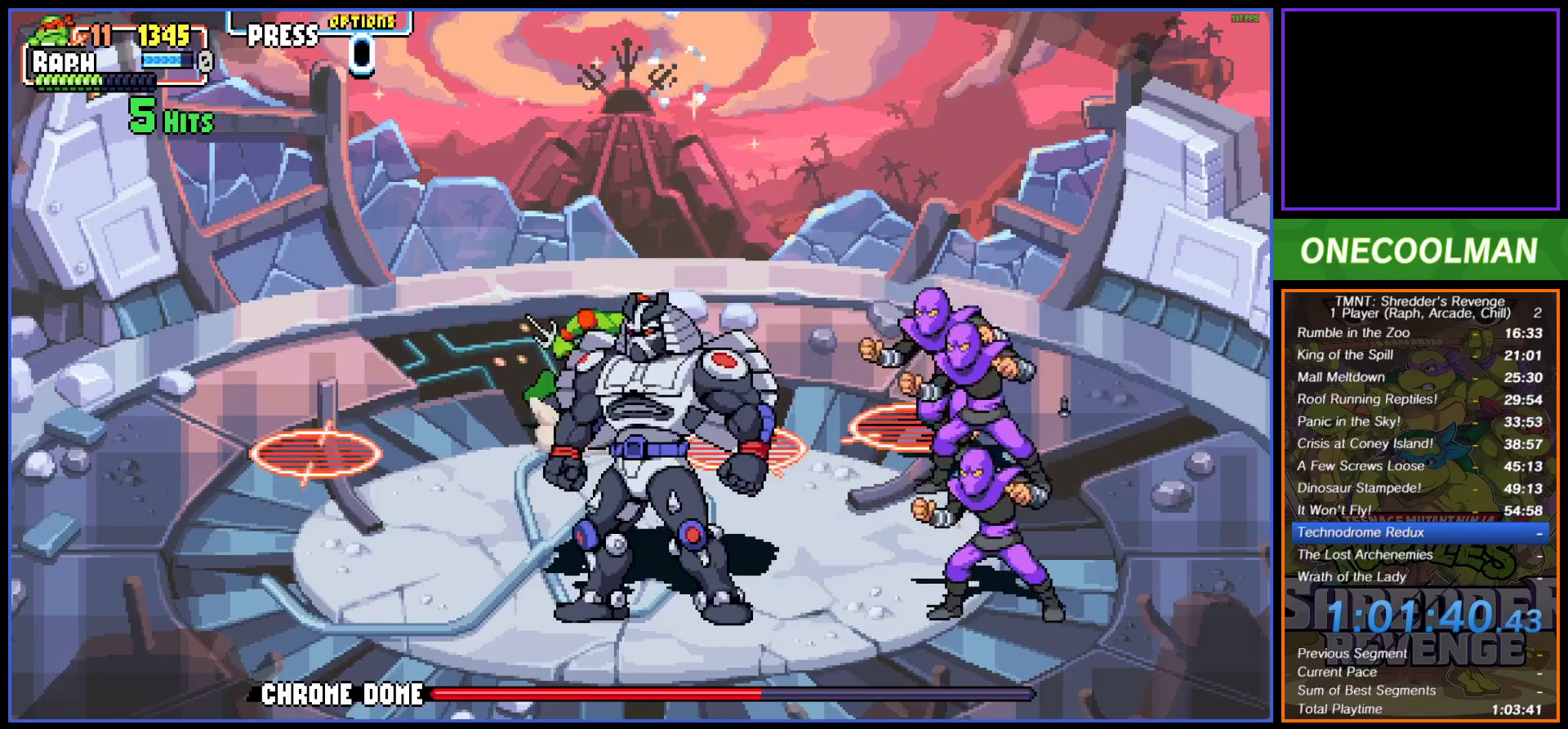
{"buttons": ["DPAD_RIGHT"], "button_events": [[50, "SQUARE", "down"], [133, "DPAD_RIGHT", "up"], [133, "SQUARE", "up"], [183, "SQUARE", "down"], [250, "SQUARE", "up"], [267, "DPAD_RIGHT", "down"], [333, "SQUARE", "down"], [383, "SQUARE", "up"]]}
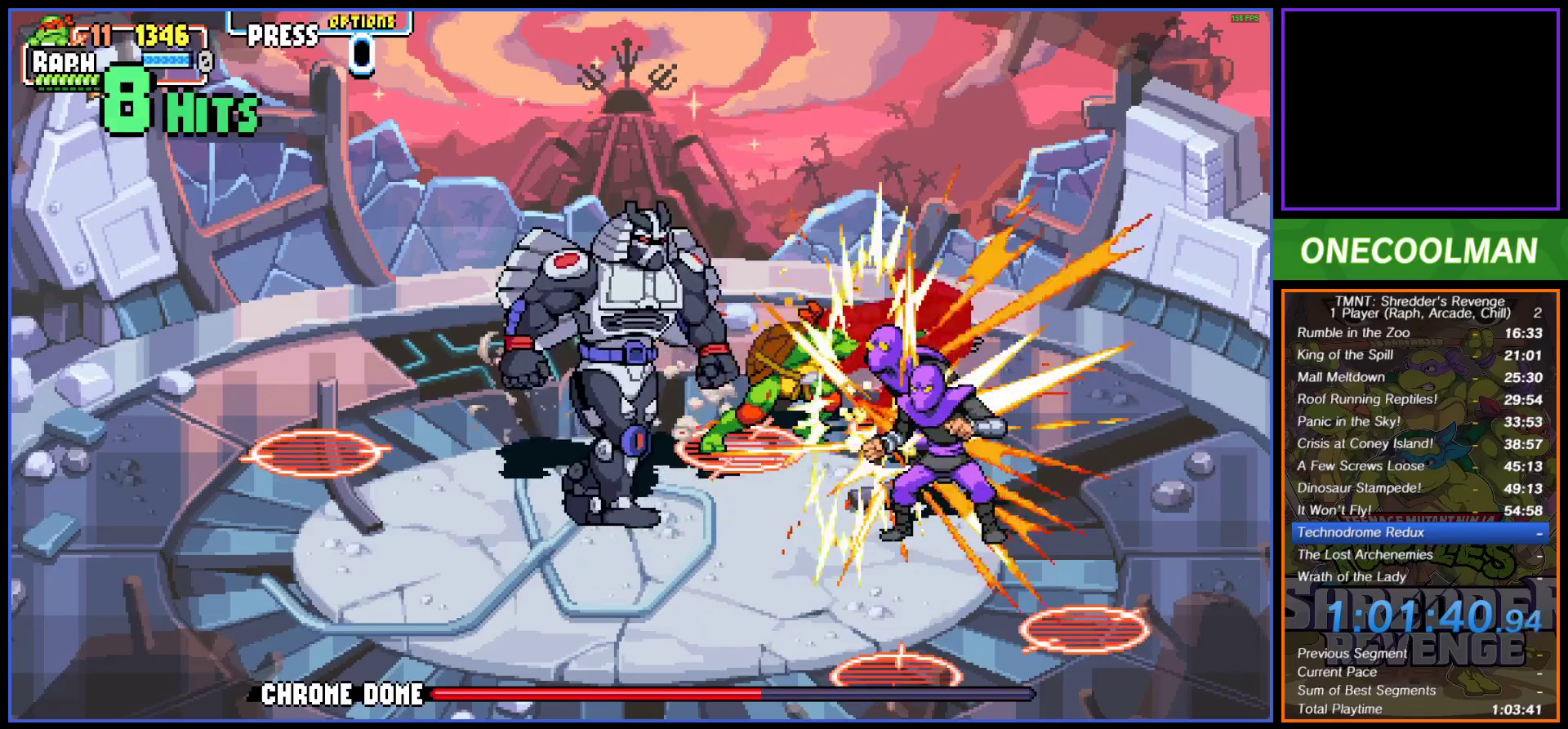
{"buttons": [], "button_events": [[100, "CIRCLE", "down"], [150, "CIRCLE", "up"], [467, "DPAD_RIGHT", "up"]]}
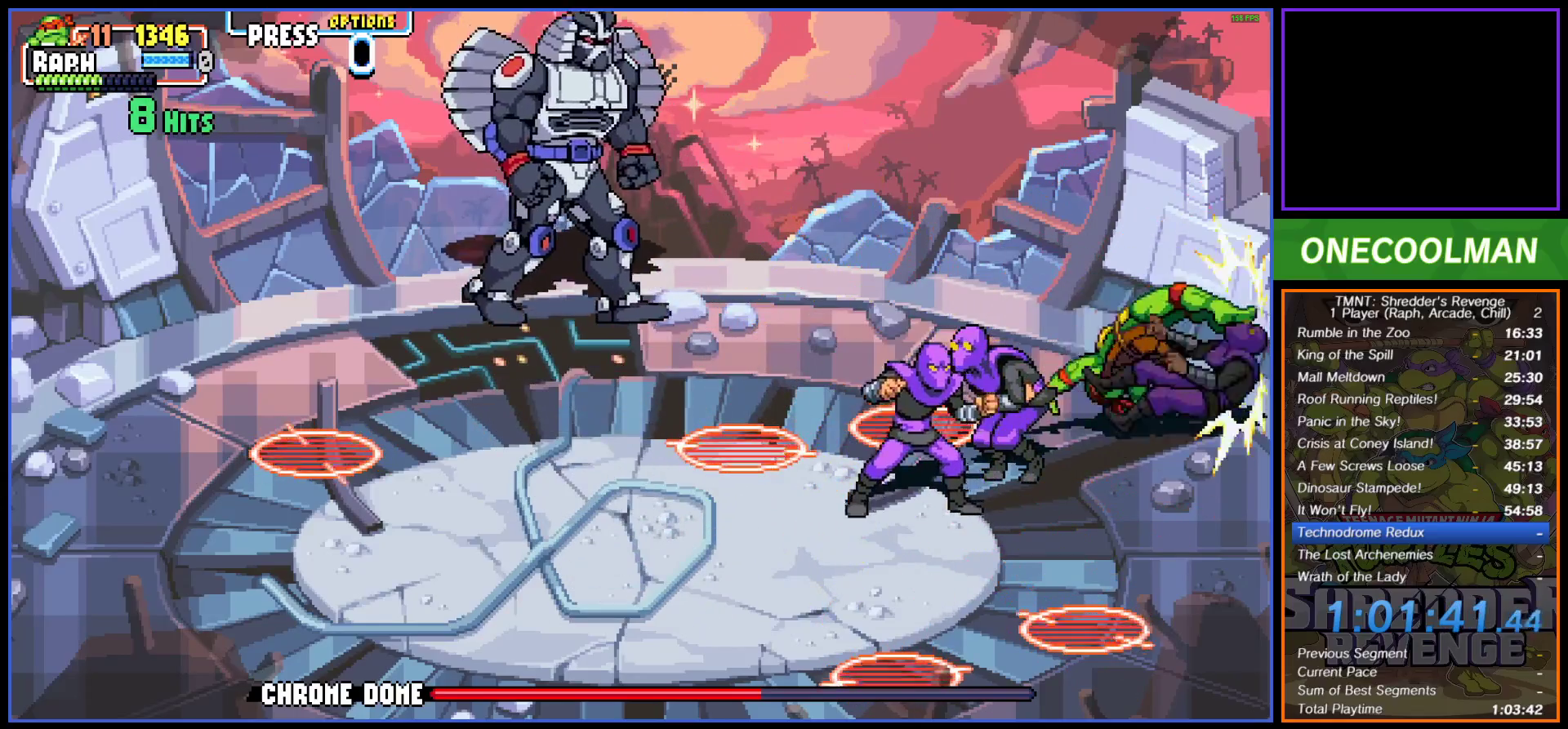
{"buttons": ["DPAD_LEFT"], "button_events": [[17, "DPAD_DOWN", "down"], [217, "DPAD_LEFT", "down"], [433, "DPAD_DOWN", "up"]]}
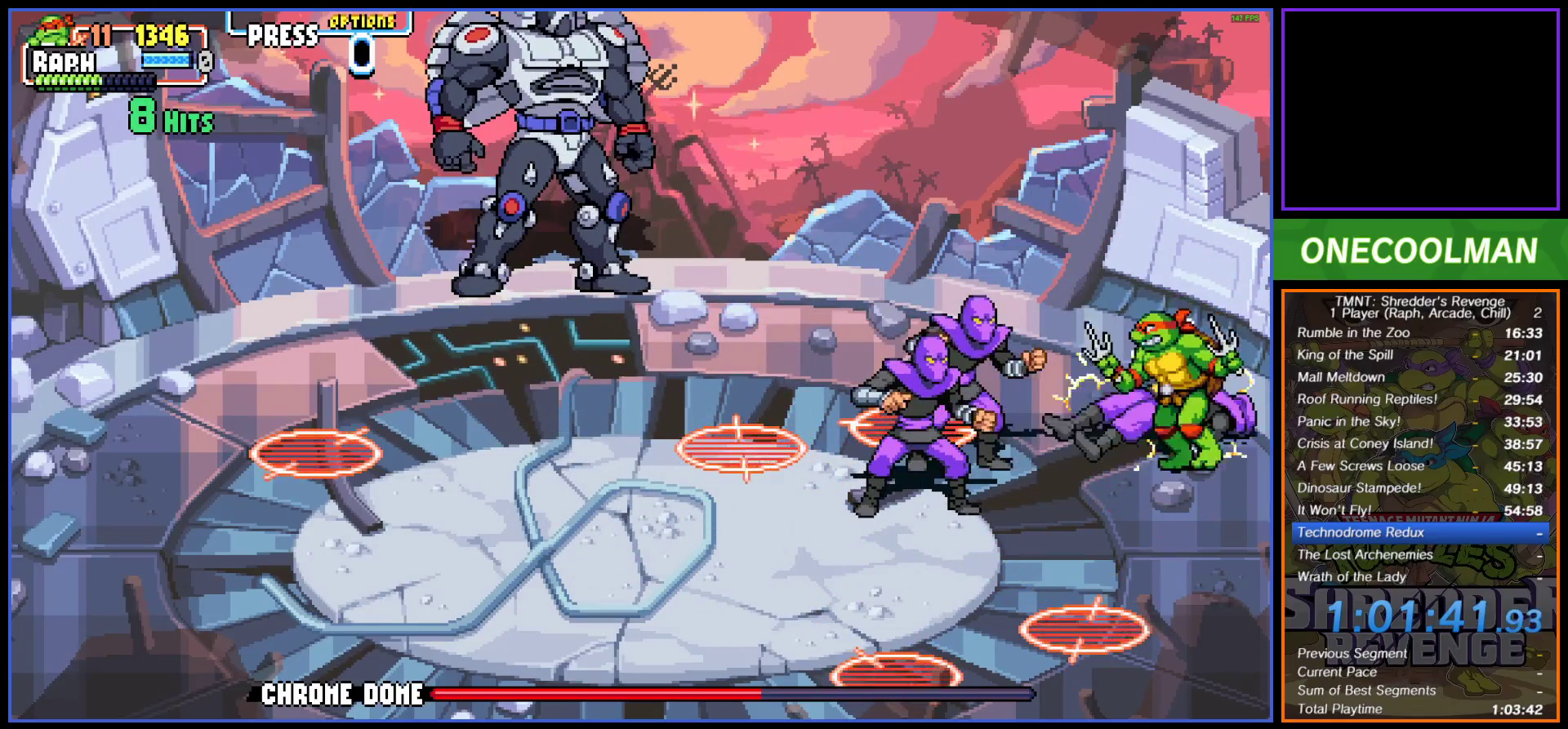
{"buttons": ["DPAD_DOWN", "DPAD_LEFT"], "button_events": [[217, "SQUARE", "down"], [250, "DPAD_DOWN", "down"], [267, "SQUARE", "up"], [333, "SQUARE", "down"], [400, "SQUARE", "up"]]}
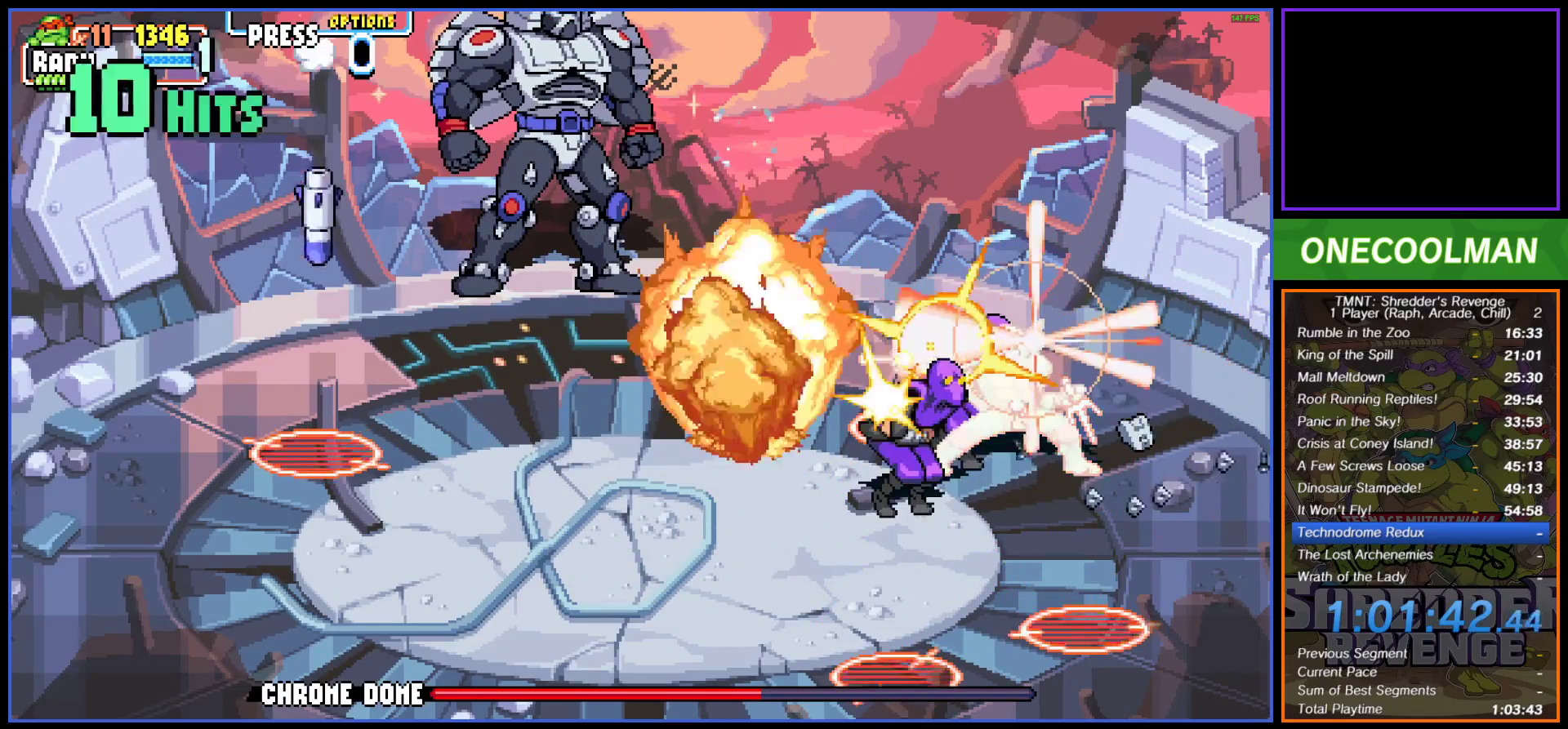
{"buttons": ["SQUARE", "DPAD_DOWN"], "button_events": [[333, "SQUARE", "down"], [367, "DPAD_LEFT", "up"], [433, "SQUARE", "up"], [483, "SQUARE", "down"]]}
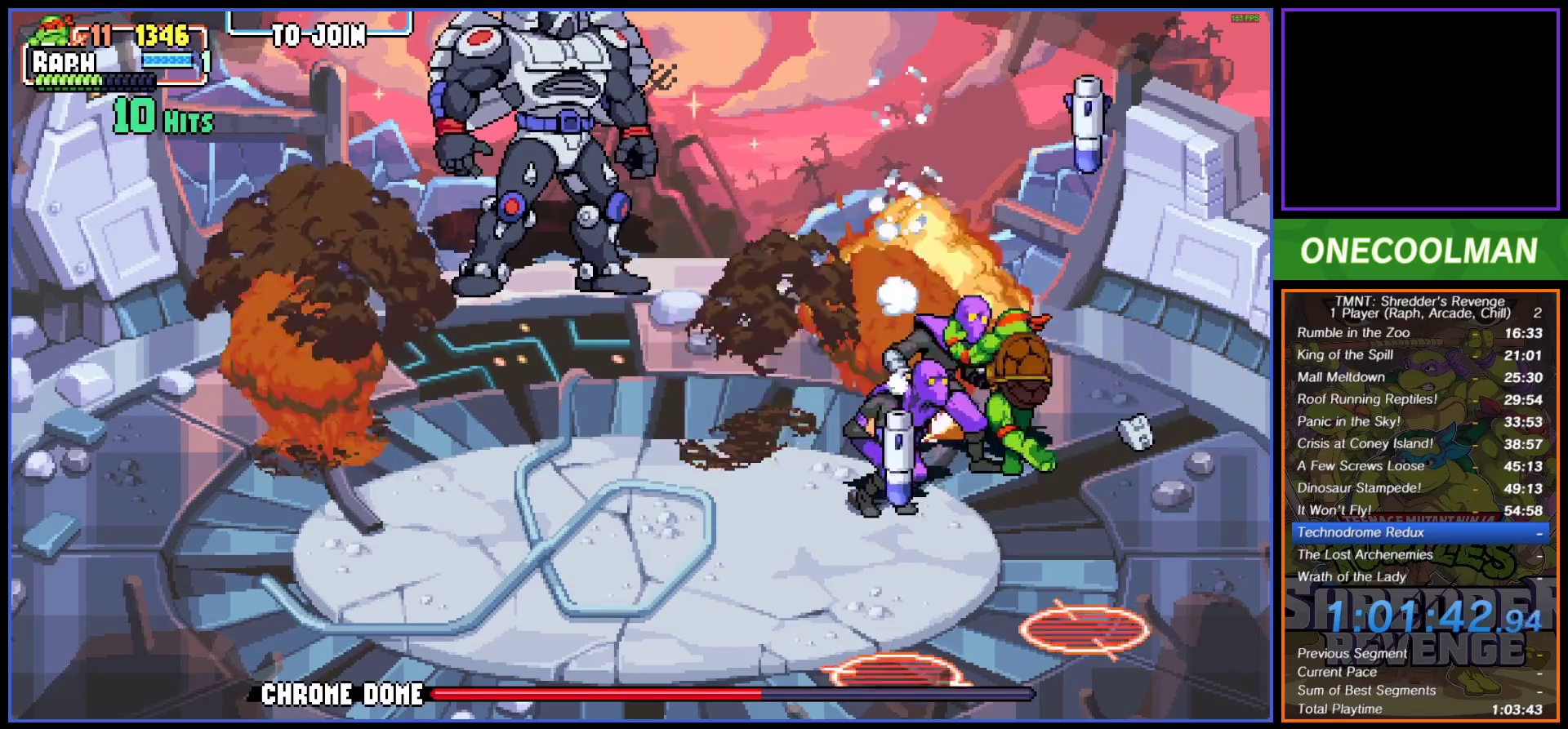
{"buttons": [], "button_events": [[50, "SQUARE", "up"], [283, "DPAD_DOWN", "up"]]}
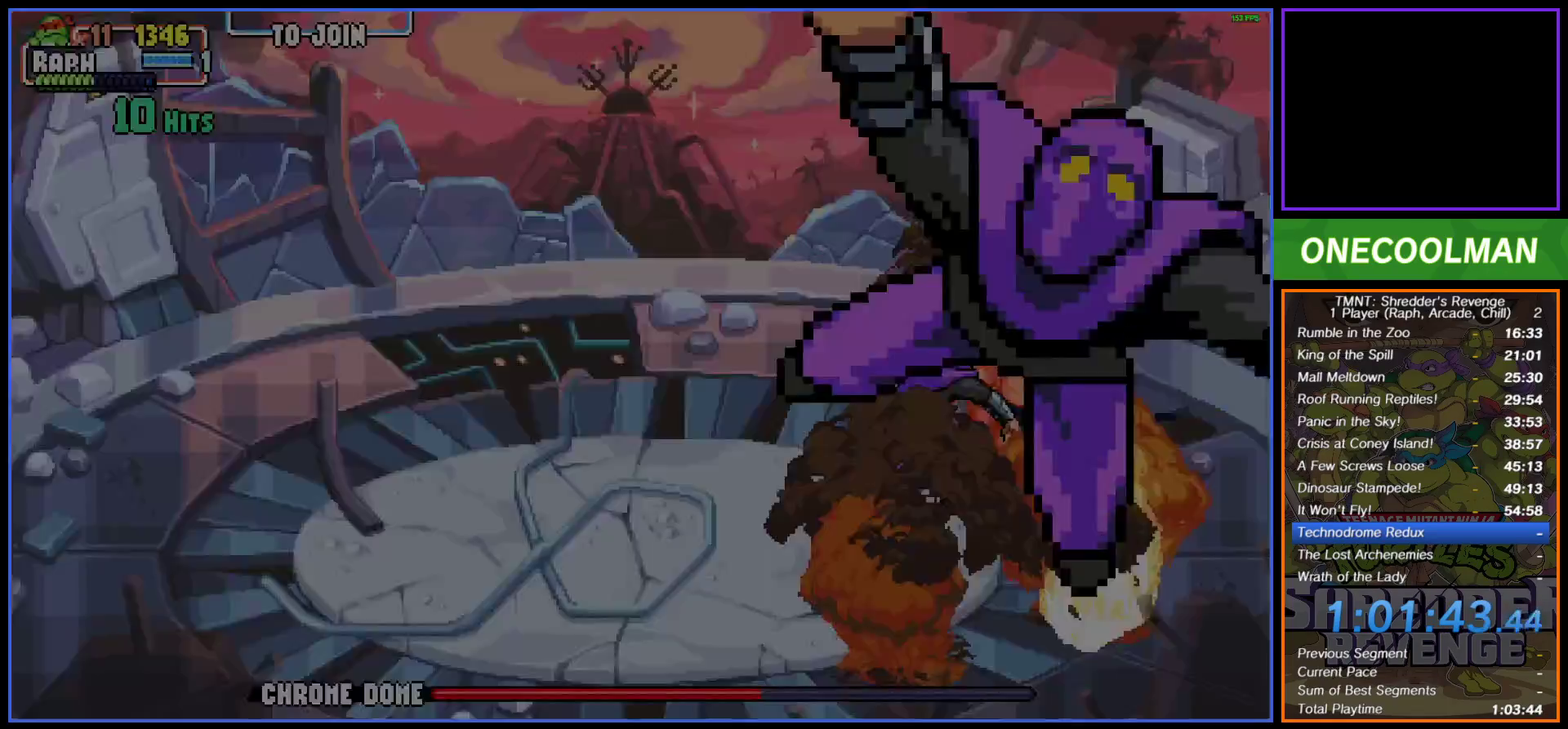
{"buttons": ["DPAD_DOWN", "DPAD_LEFT"], "button_events": [[300, "DPAD_DOWN", "down"], [383, "DPAD_LEFT", "down"], [417, "SQUARE", "down"], [467, "SQUARE", "up"]]}
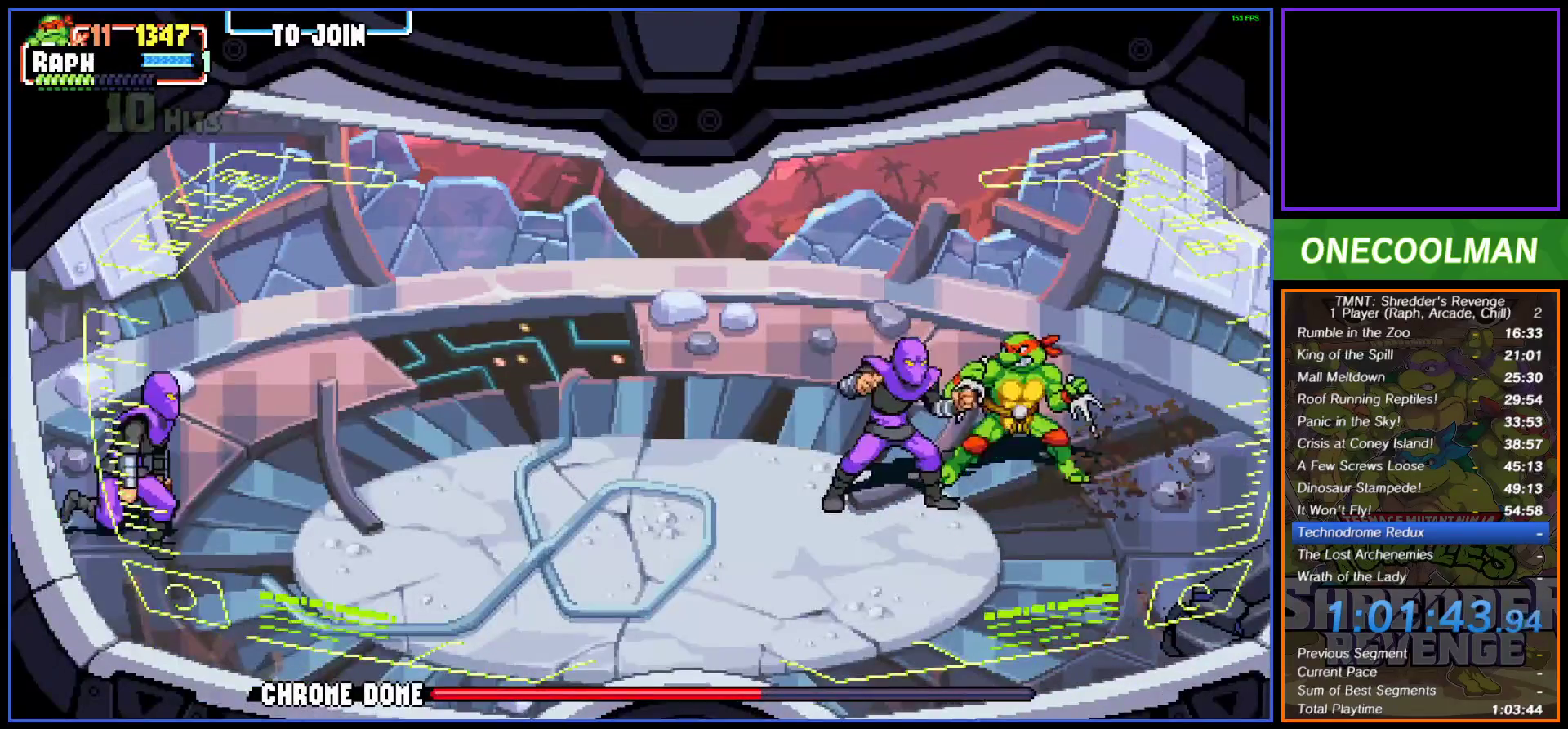
{"buttons": ["DPAD_LEFT"], "button_events": [[17, "DPAD_LEFT", "up"], [50, "SQUARE", "down"], [117, "SQUARE", "up"], [183, "DPAD_LEFT", "down"], [183, "SQUARE", "down"], [233, "DPAD_DOWN", "up"], [267, "SQUARE", "up"], [417, "DPAD_DOWN", "down"], [500, "DPAD_DOWN", "up"]]}
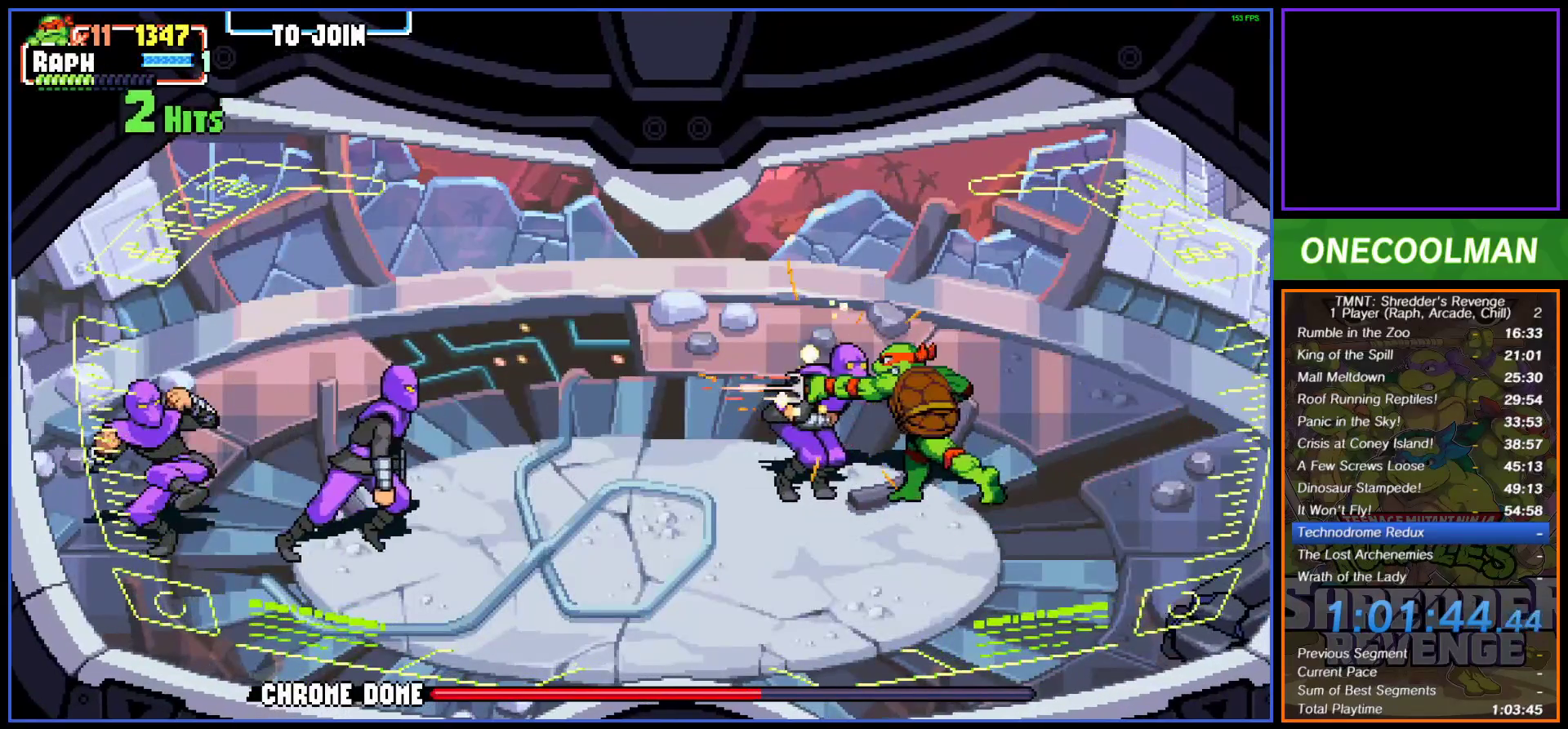
{"buttons": ["DPAD_DOWN"], "button_events": [[83, "DPAD_DOWN", "down"], [217, "DPAD_DOWN", "up"], [467, "DPAD_DOWN", "down"], [483, "DPAD_LEFT", "up"]]}
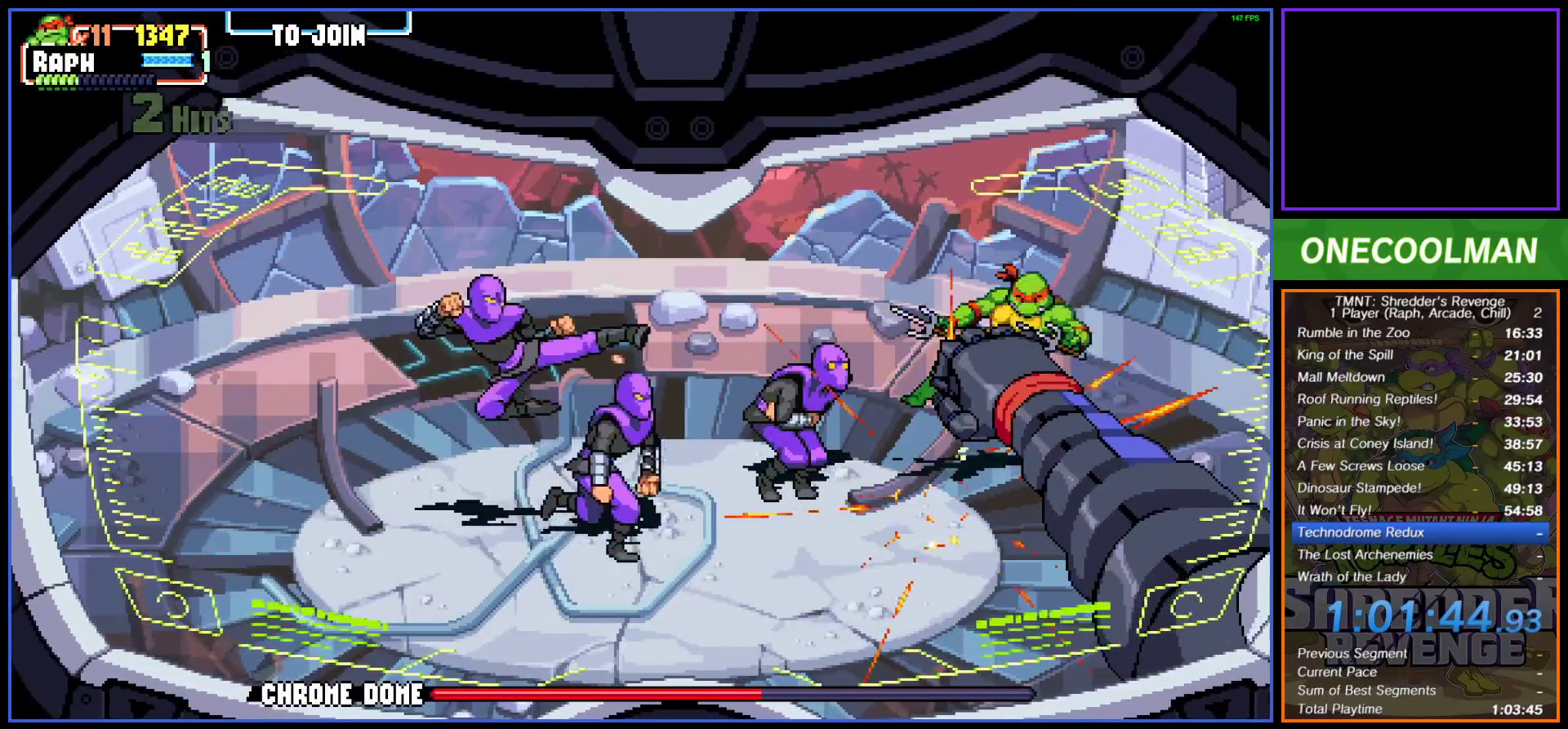
{"buttons": ["CIRCLE", "DPAD_LEFT"], "button_events": [[100, "SQUARE", "down"], [133, "DPAD_LEFT", "down"], [150, "SQUARE", "up"], [233, "DPAD_DOWN", "up"], [367, "CIRCLE", "down"], [450, "CIRCLE", "up"], [500, "CIRCLE", "down"]]}
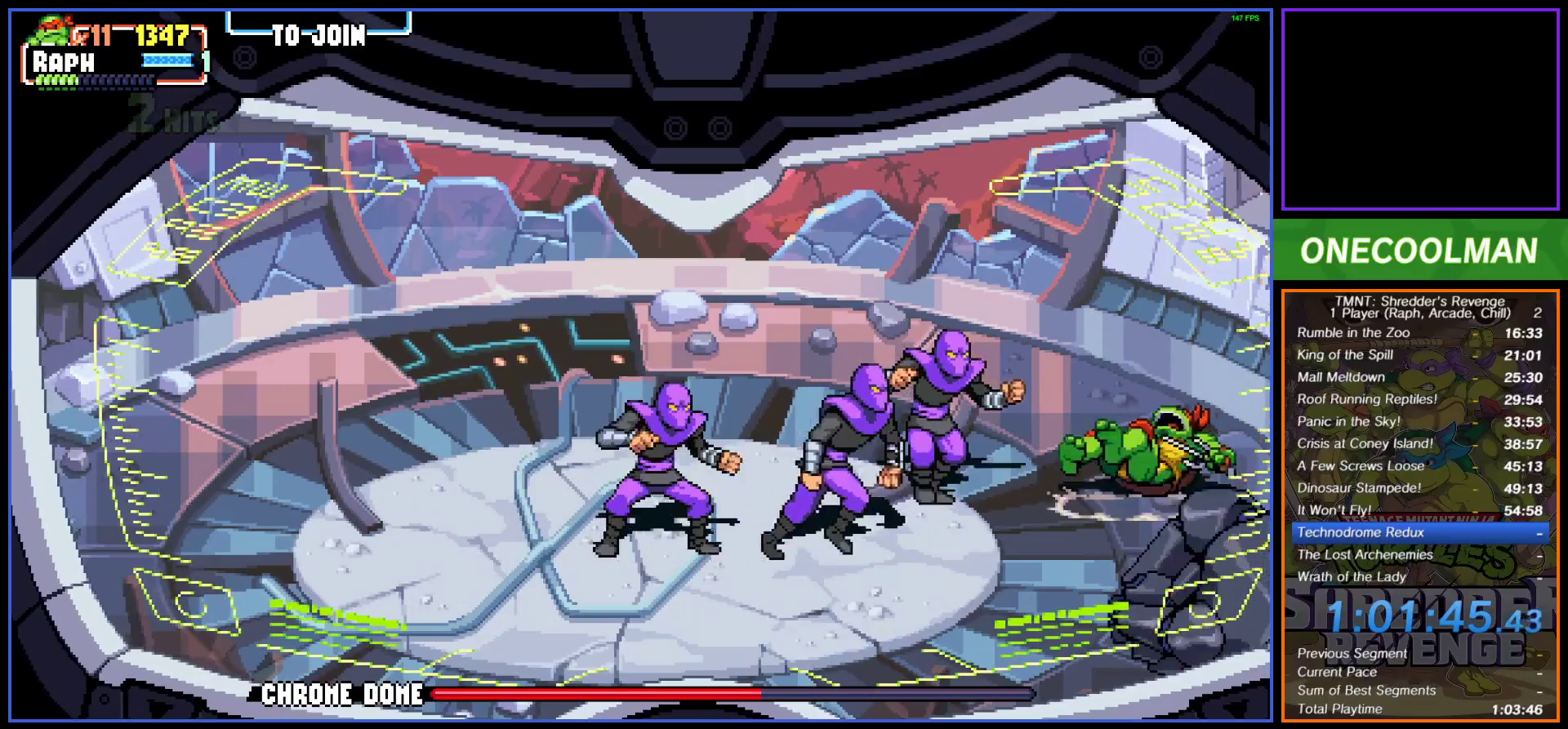
{"buttons": [], "button_events": [[100, "CIRCLE", "up"], [150, "CIRCLE", "down"], [233, "CIRCLE", "up"], [417, "DPAD_LEFT", "up"]]}
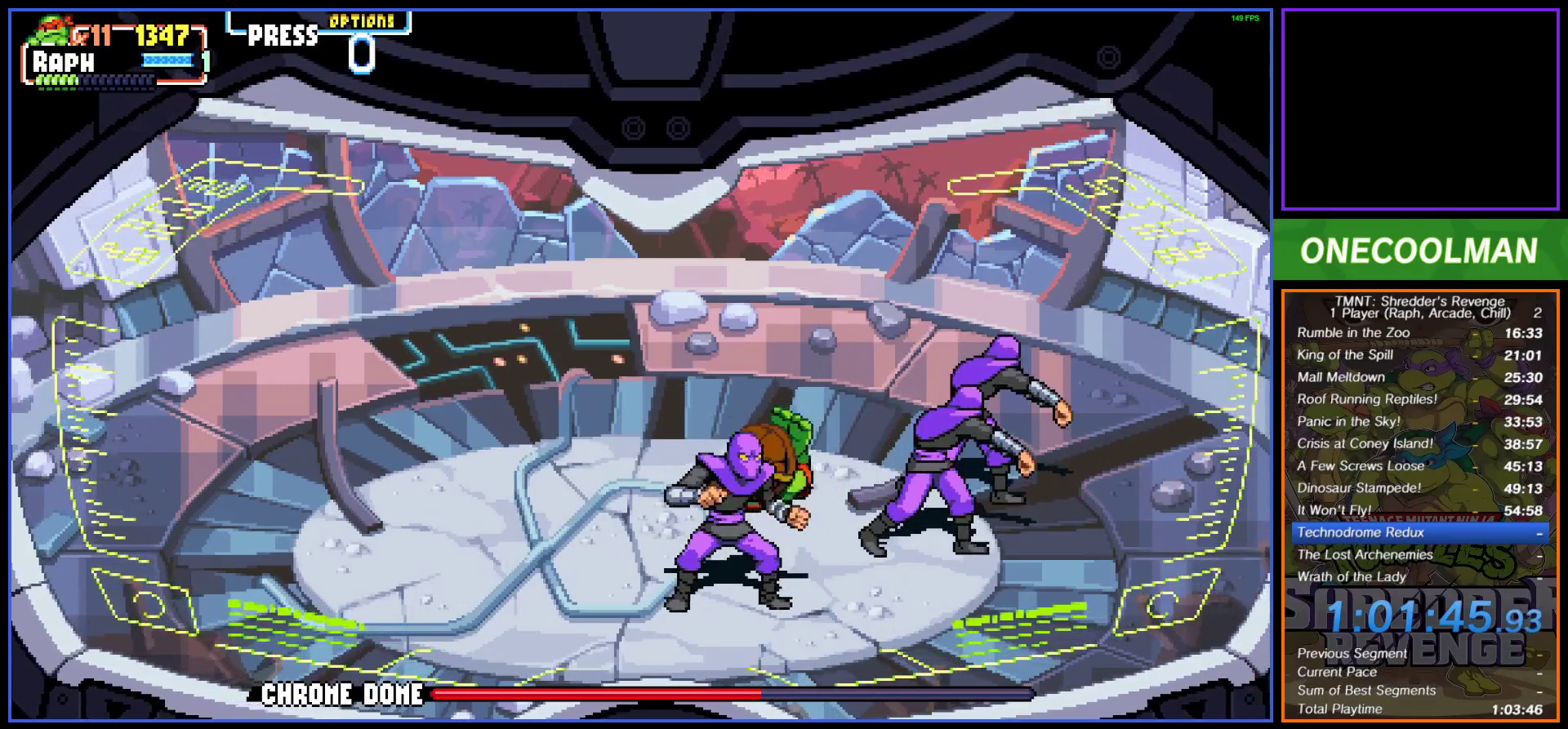
{"buttons": ["DPAD_DOWN", "DPAD_RIGHT"], "button_events": [[50, "DPAD_RIGHT", "down"], [233, "DPAD_DOWN", "down"]]}
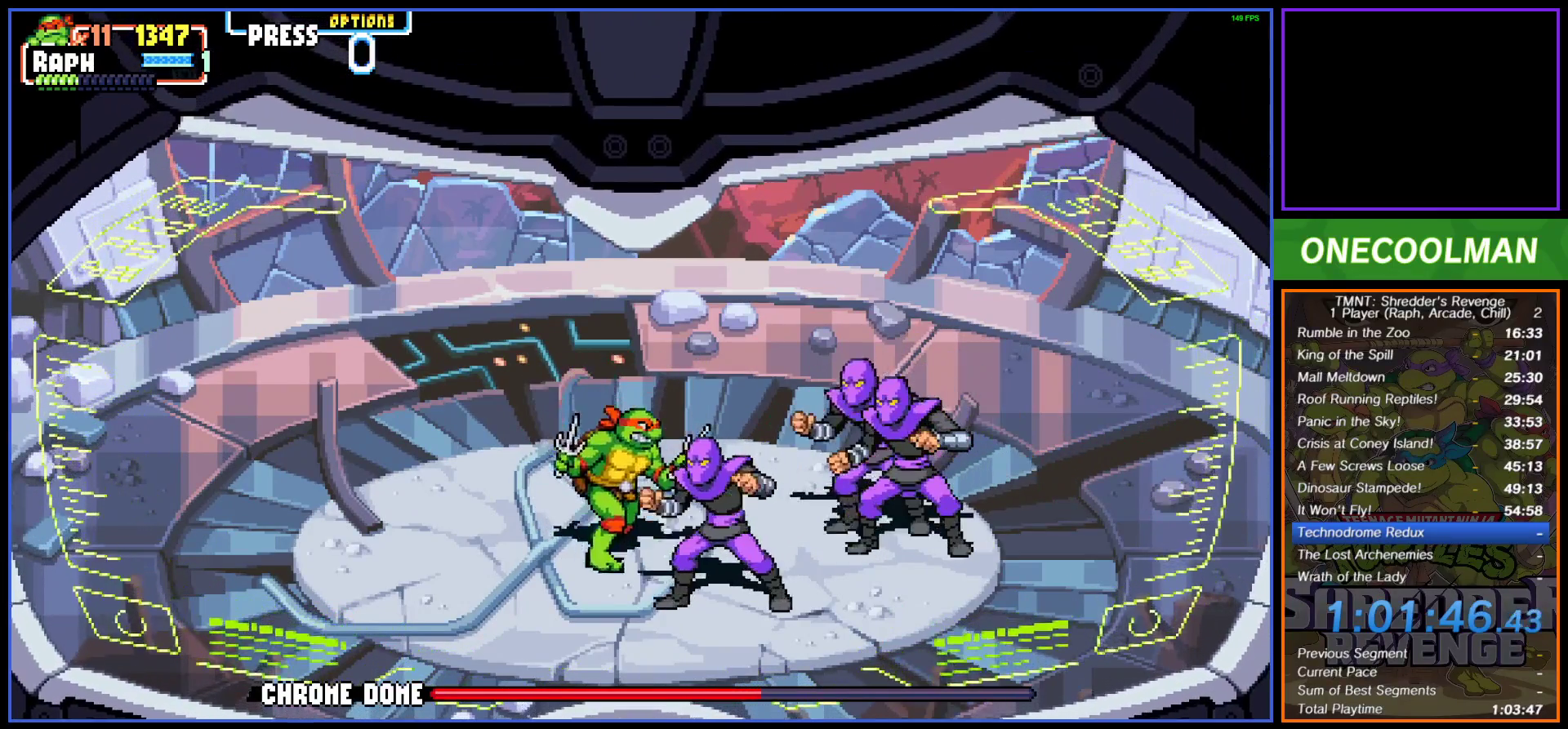
{"buttons": ["SQUARE", "DPAD_DOWN"], "button_events": [[233, "SQUARE", "down"], [250, "DPAD_RIGHT", "up"], [283, "SQUARE", "up"], [333, "SQUARE", "down"], [383, "SQUARE", "up"], [483, "SQUARE", "down"]]}
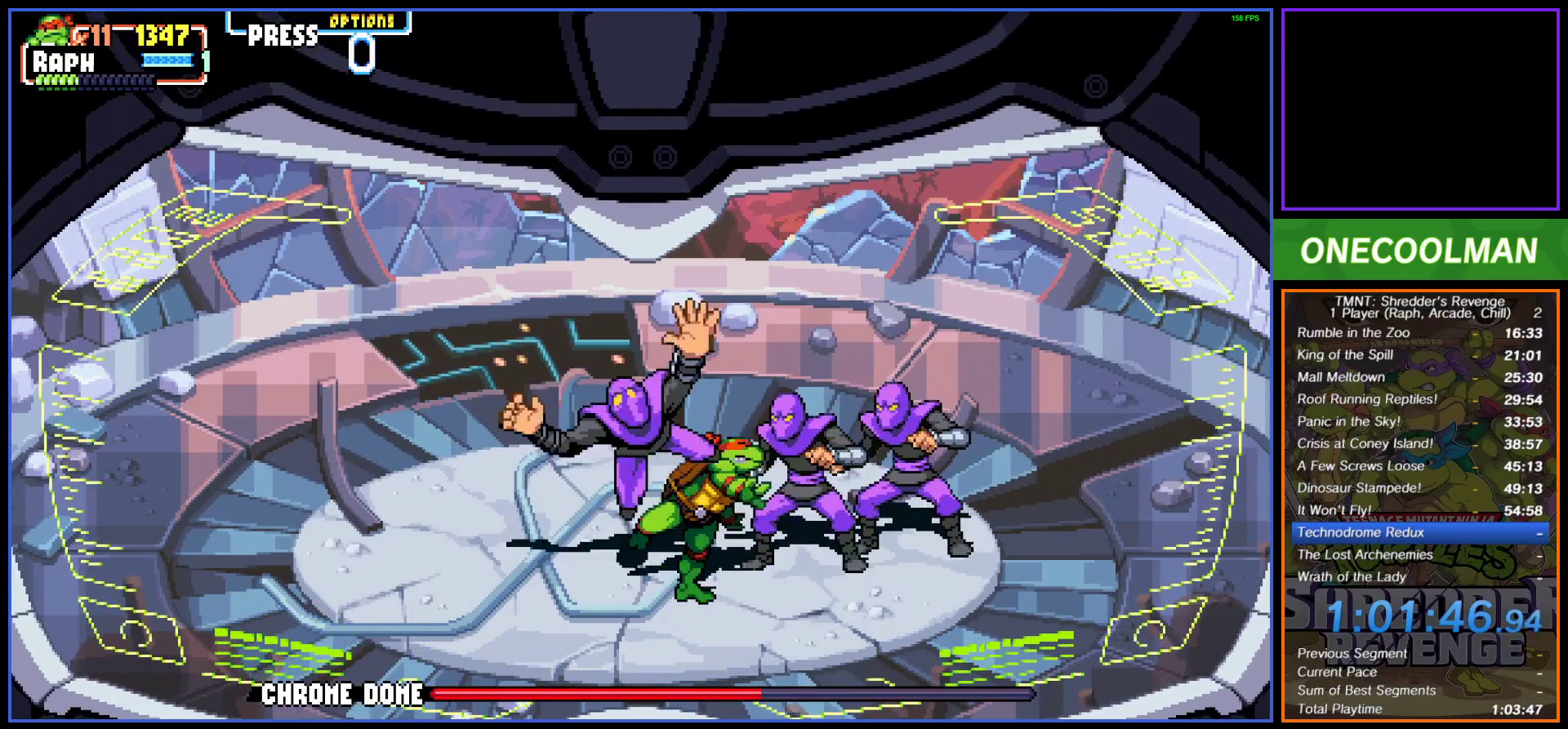
{"buttons": ["DPAD_LEFT"], "button_events": [[17, "SQUARE", "up"], [33, "DPAD_DOWN", "up"], [383, "DPAD_LEFT", "down"], [433, "CIRCLE", "down"], [500, "CIRCLE", "up"]]}